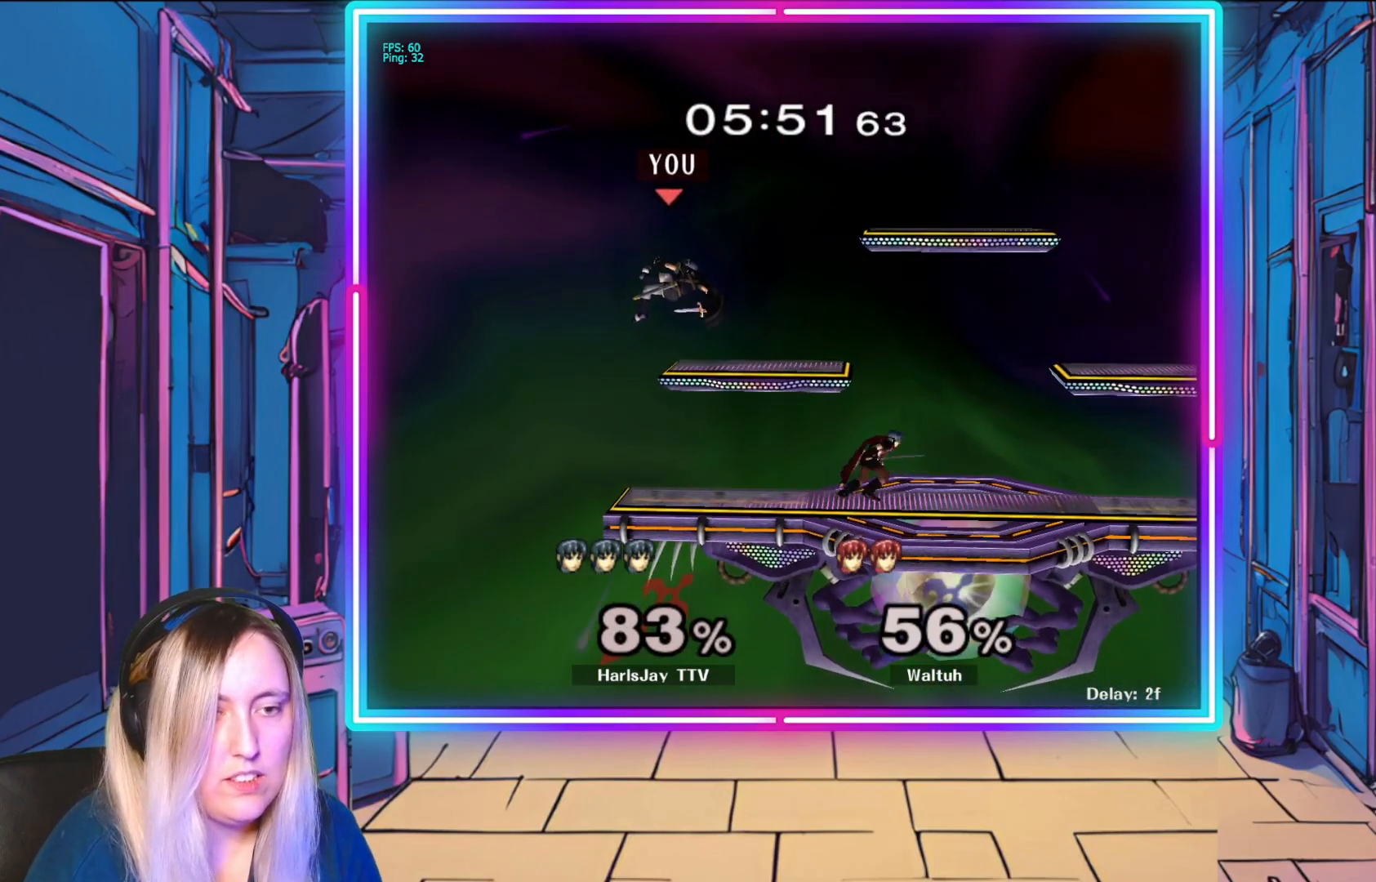
Gameplay with a controller (Nintendo layout); each line is a JSON object with the inputs held at the frame after it. "events" lists button and stick changes between this image and that frame as [ms after this image, input, new state], when the widget could be followed in between. Not read: L3 R3 START right_stick.
{"buttons": [], "left_stick": "right", "events": [[17, "Y", "down"], [117, "Y", "up"], [217, "Y", "down"], [283, "left_stick", "right"], [367, "Y", "up"], [433, "Y", "down"], [483, "Y", "up"]]}
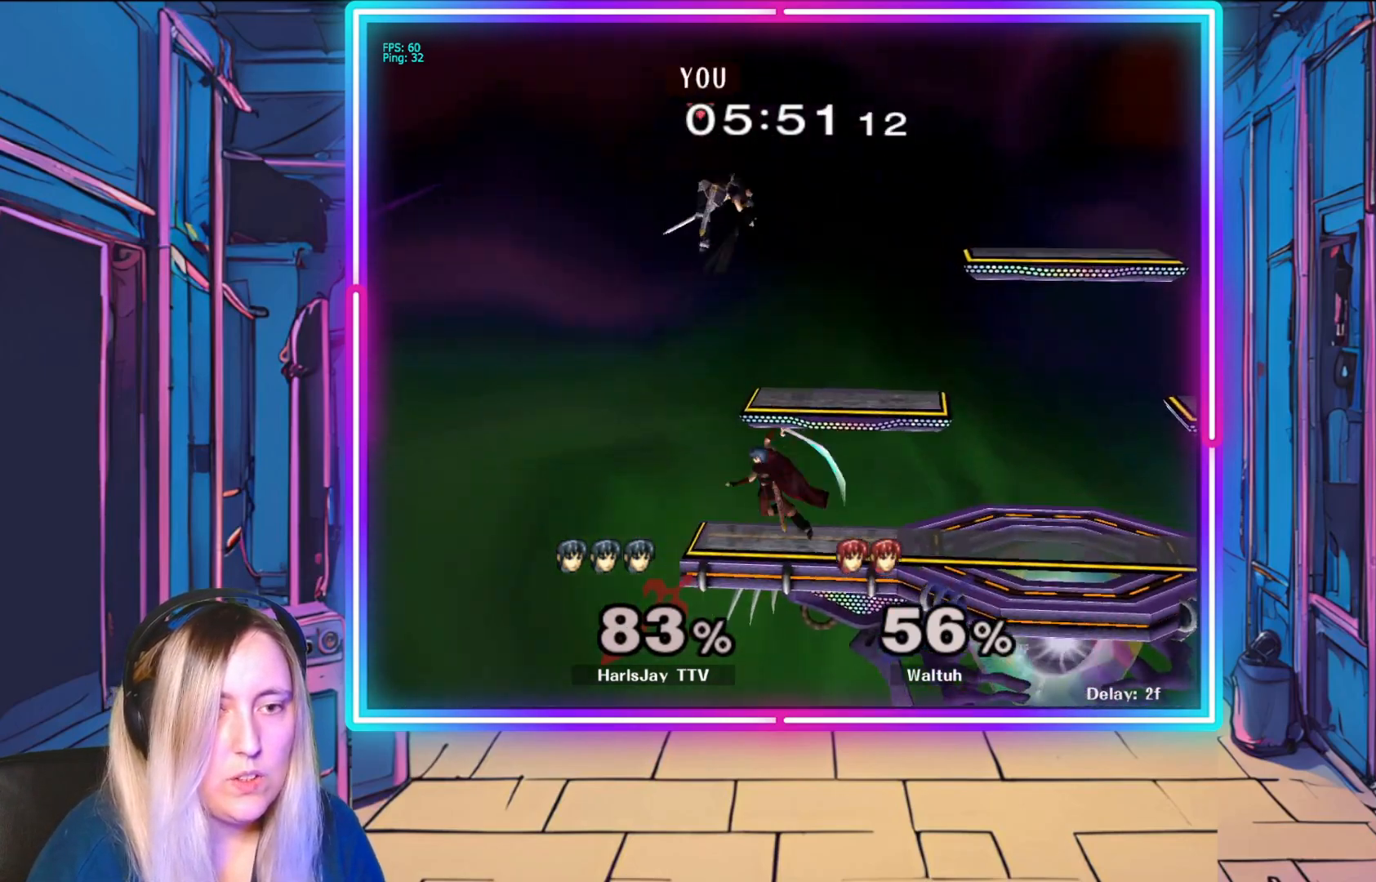
{"buttons": [], "left_stick": "right", "events": []}
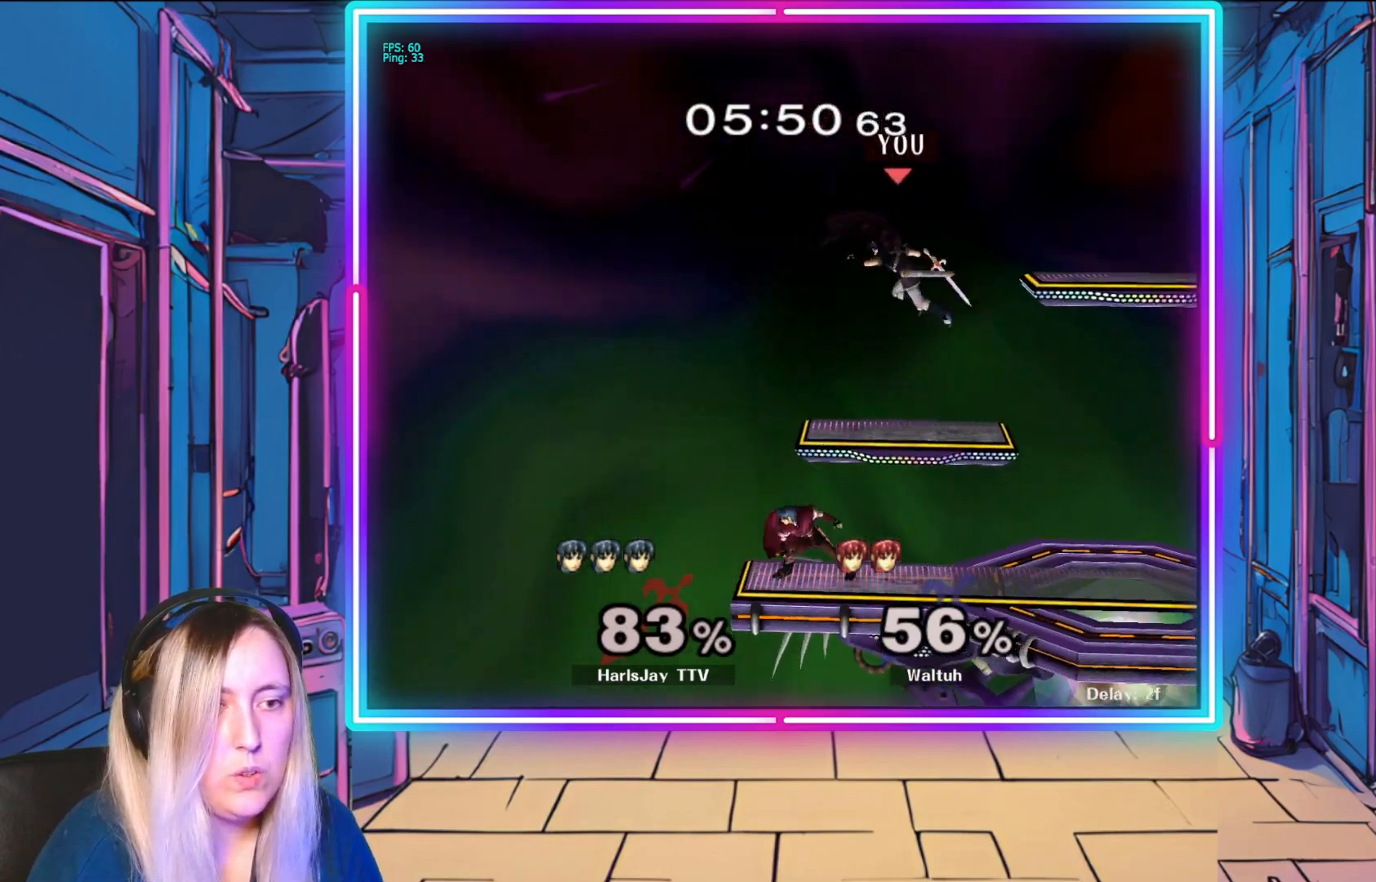
{"buttons": [], "left_stick": "down-right", "events": [[83, "B", "down"], [233, "B", "up"], [467, "left_stick", "down-right"]]}
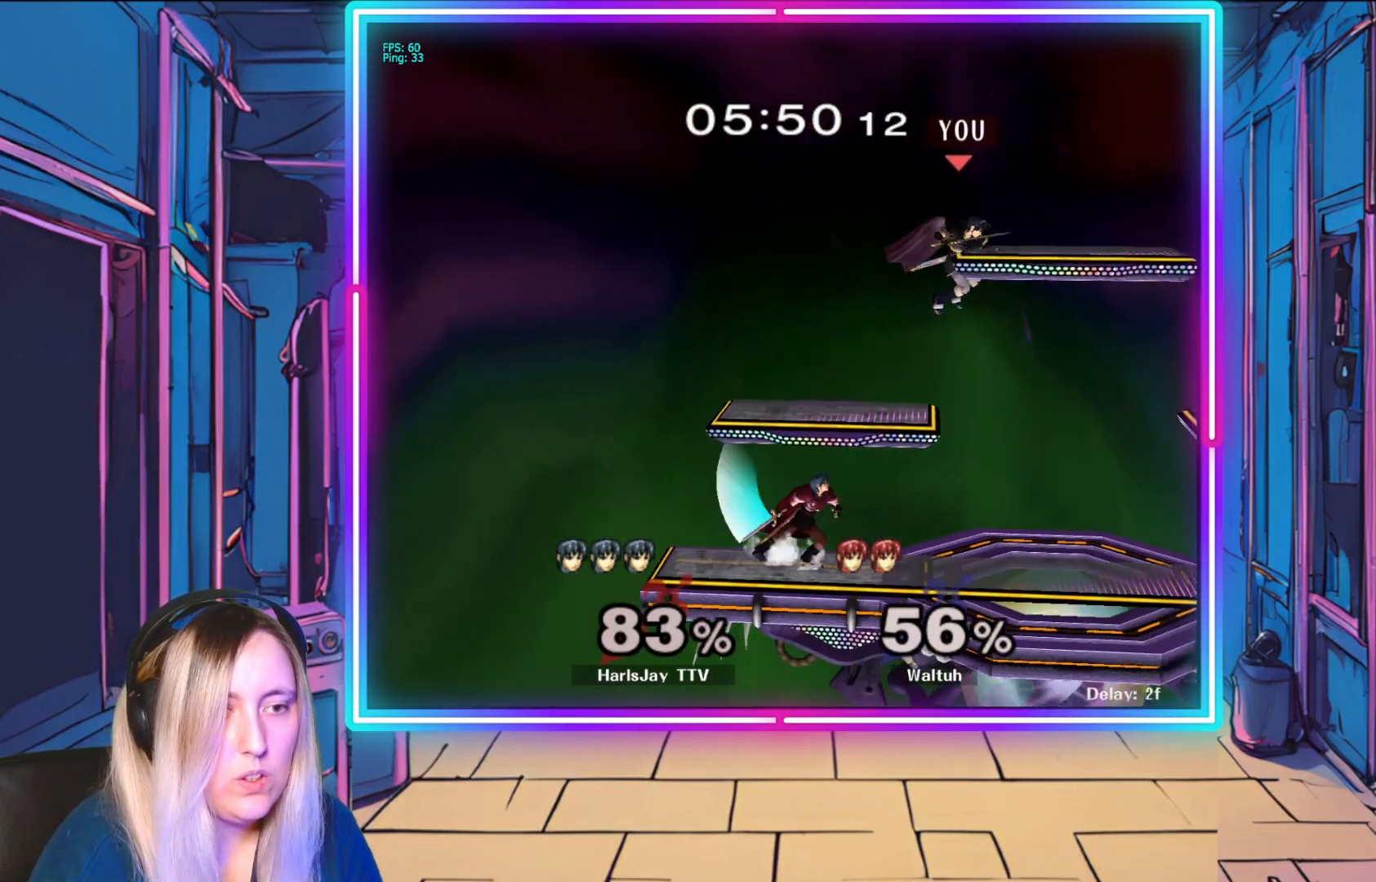
{"buttons": [], "left_stick": "down-right", "events": []}
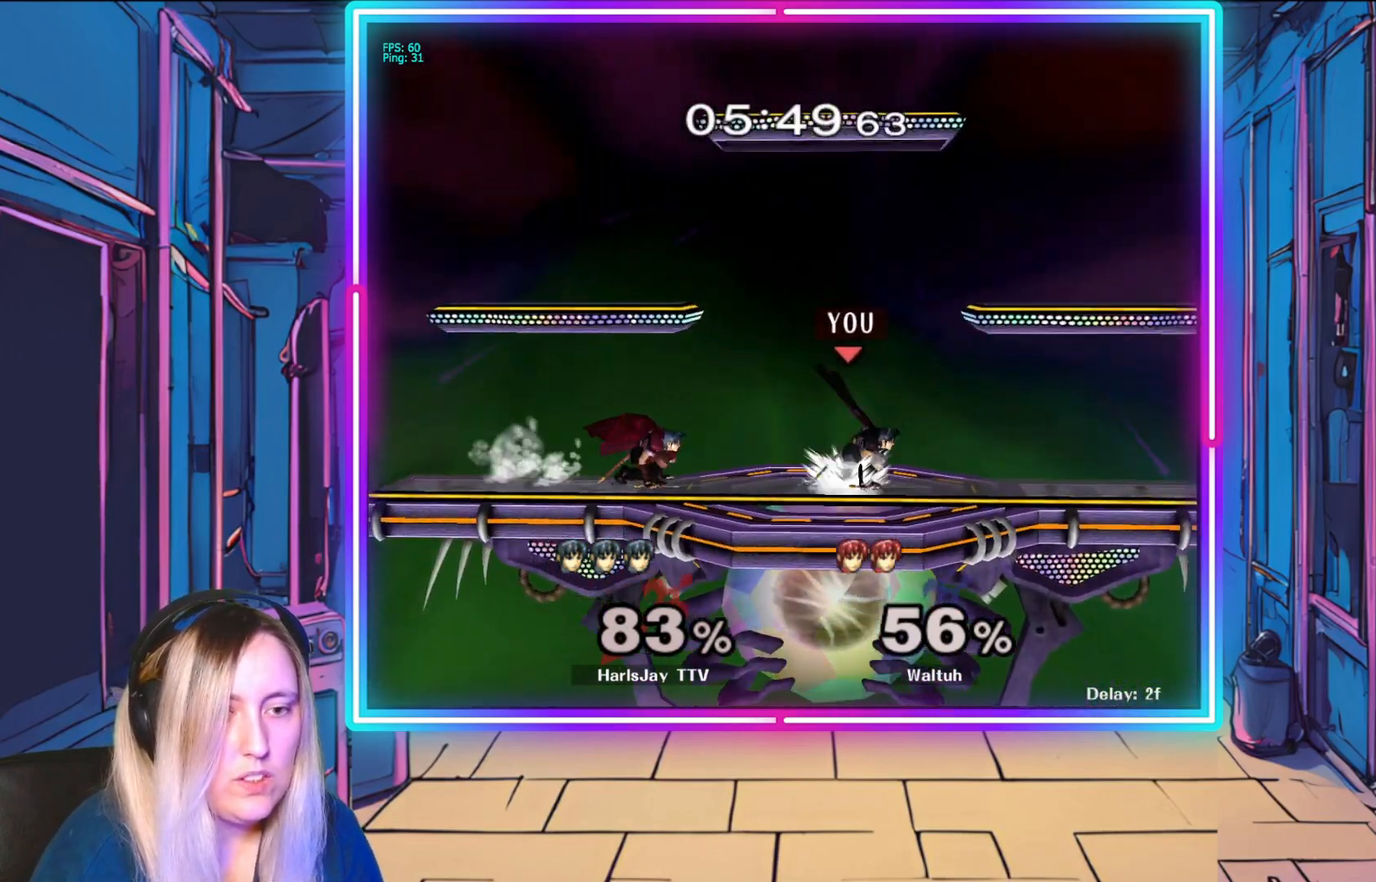
{"buttons": [], "left_stick": "down-left", "events": [[200, "left_stick", "down"], [250, "A", "down"], [300, "left_stick", "down-left"], [433, "A", "up"]]}
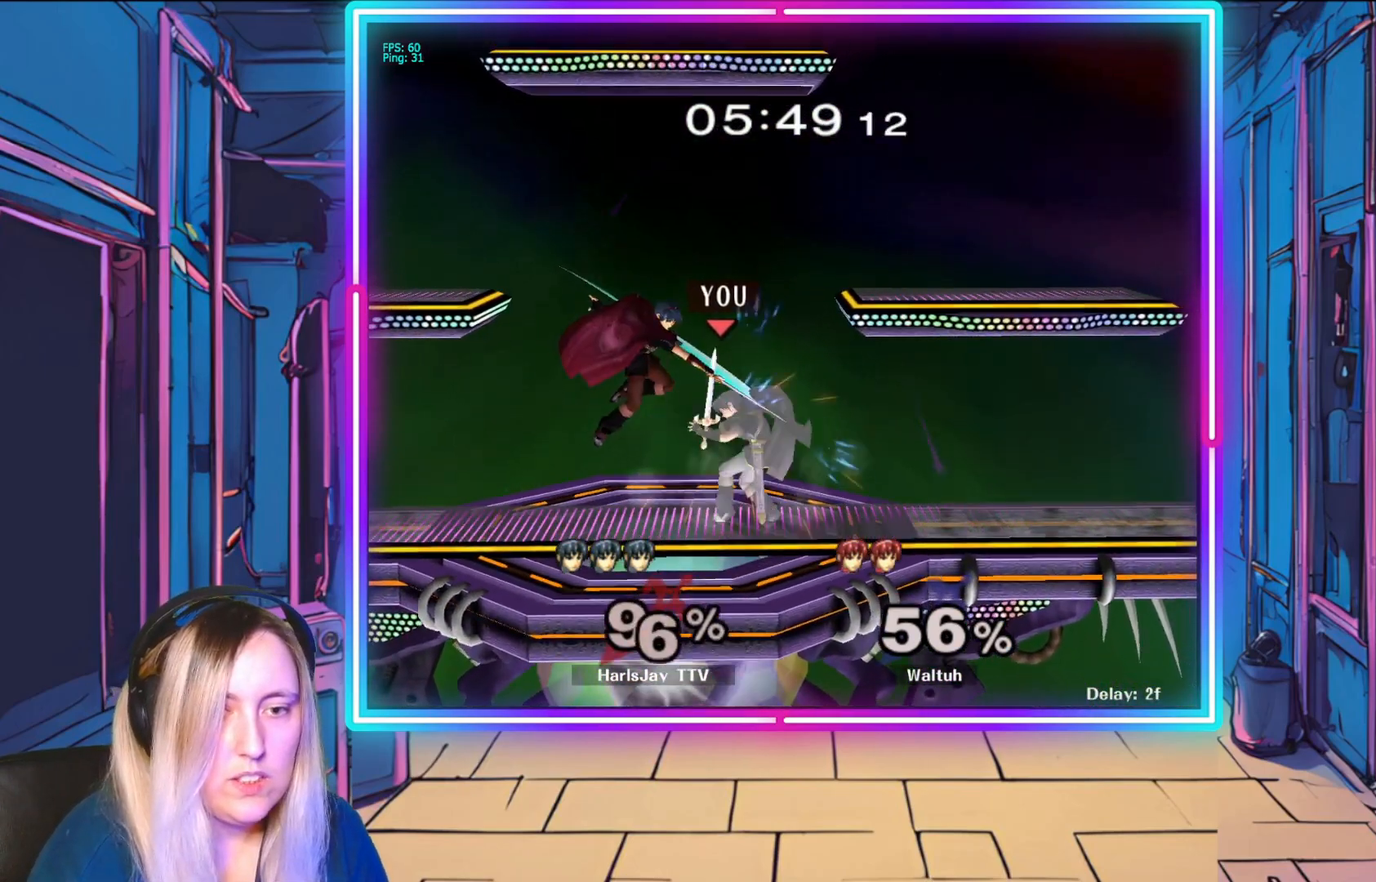
{"buttons": ["Y"], "left_stick": "left", "events": [[17, "A", "down"], [50, "left_stick", "center"], [67, "A", "up"], [150, "A", "down"], [150, "left_stick", "down-left"], [283, "A", "up"], [333, "A", "down"], [450, "A", "up"], [450, "left_stick", "left"], [483, "Y", "down"]]}
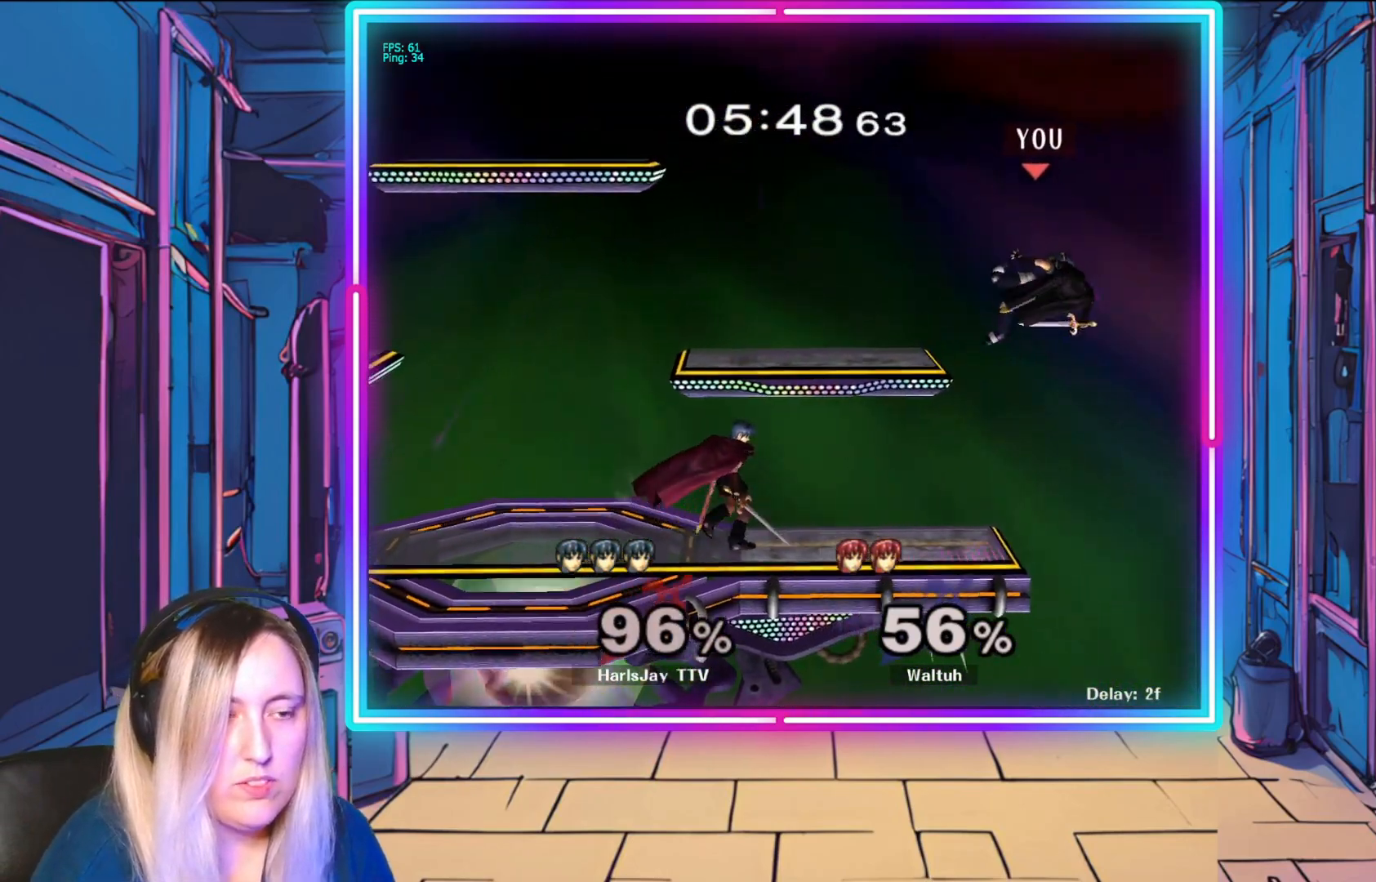
{"buttons": [], "left_stick": "left", "events": [[133, "Y", "up"], [300, "Y", "down"], [450, "Y", "up"]]}
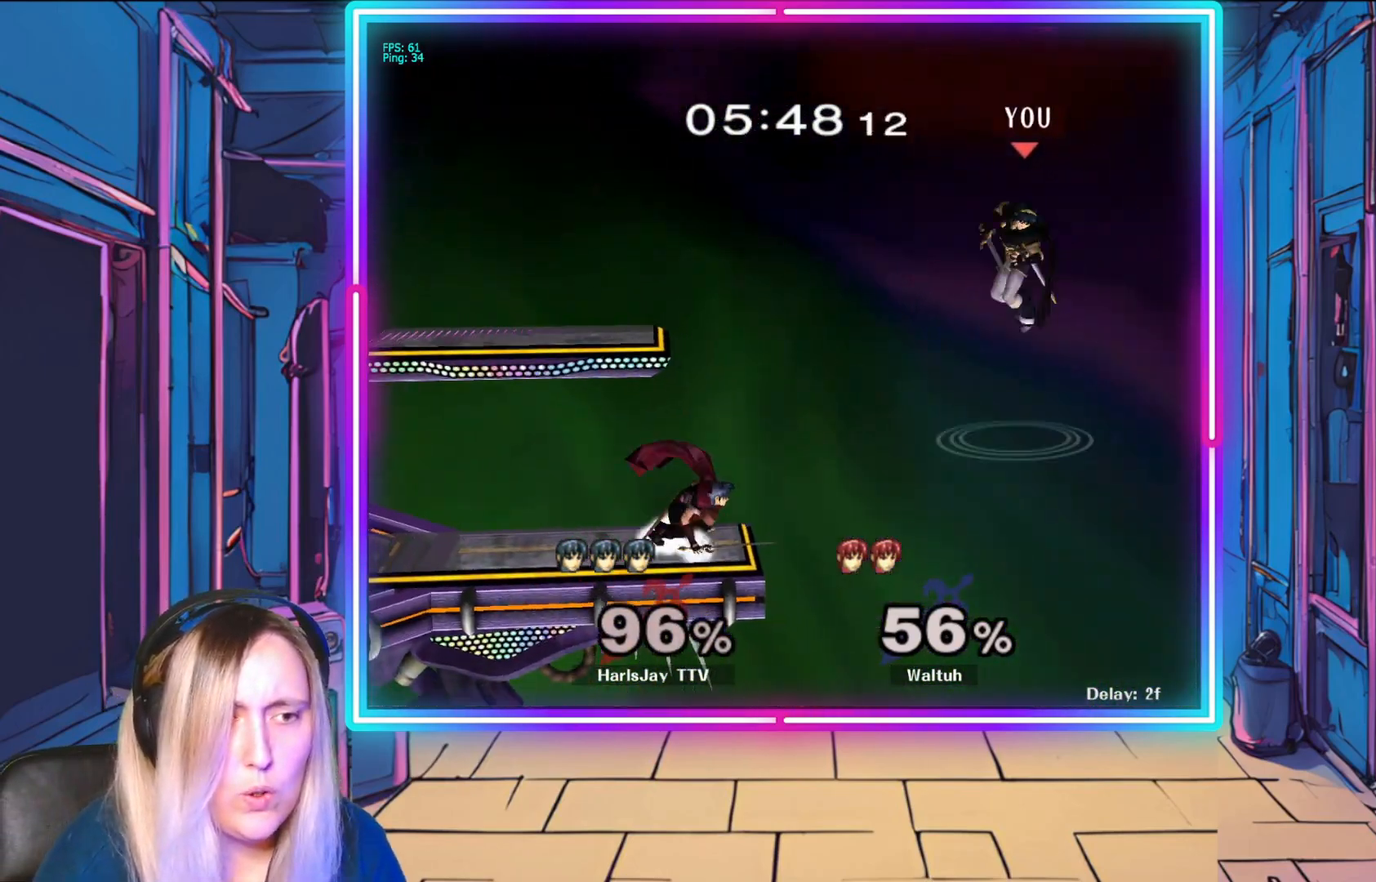
{"buttons": [], "left_stick": "left", "events": [[67, "Y", "down"], [183, "Y", "up"]]}
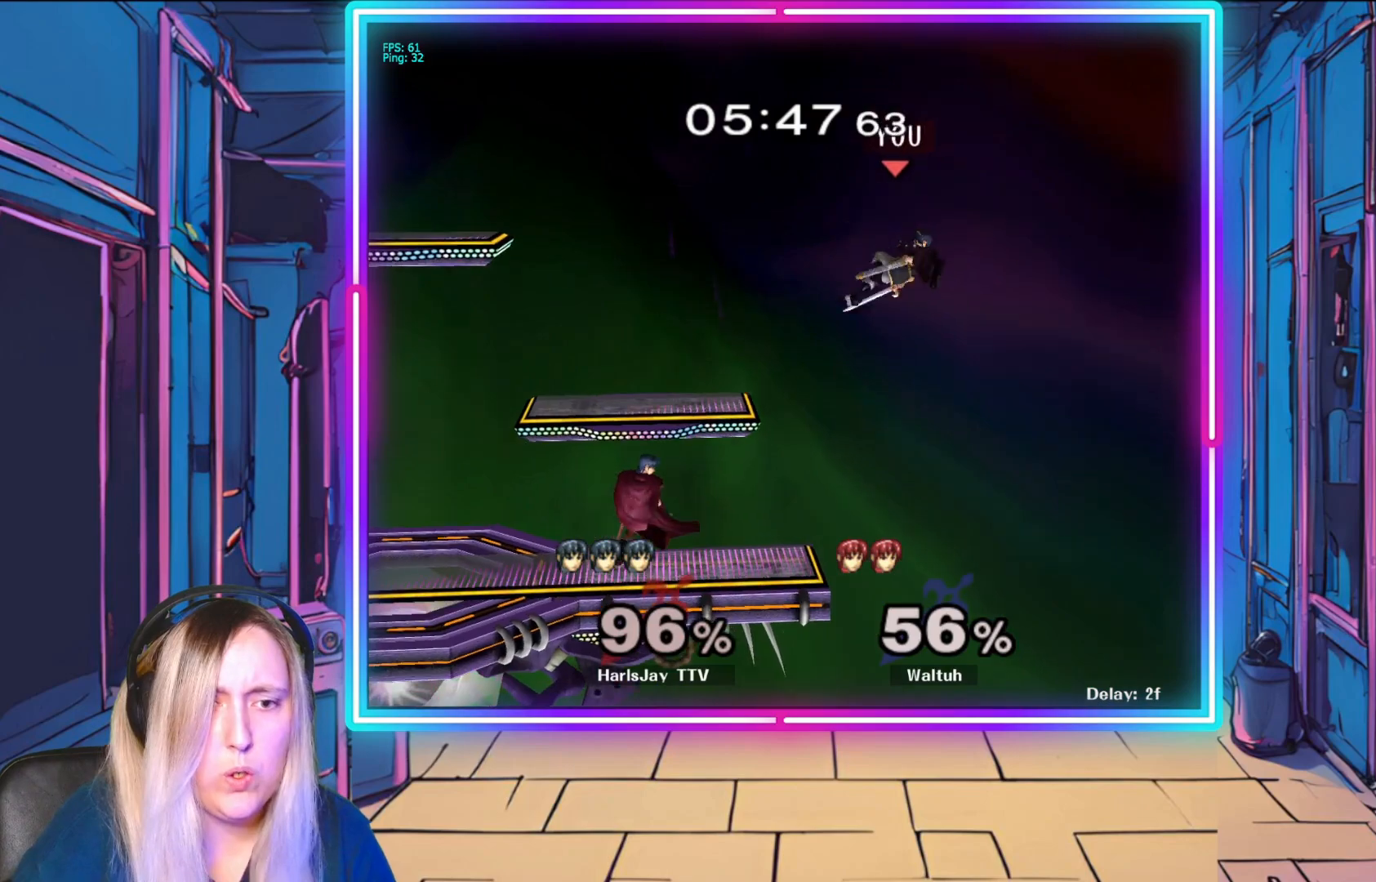
{"buttons": [], "left_stick": "up-left", "events": [[167, "B", "down"], [250, "left_stick", "up-left"], [383, "B", "up"]]}
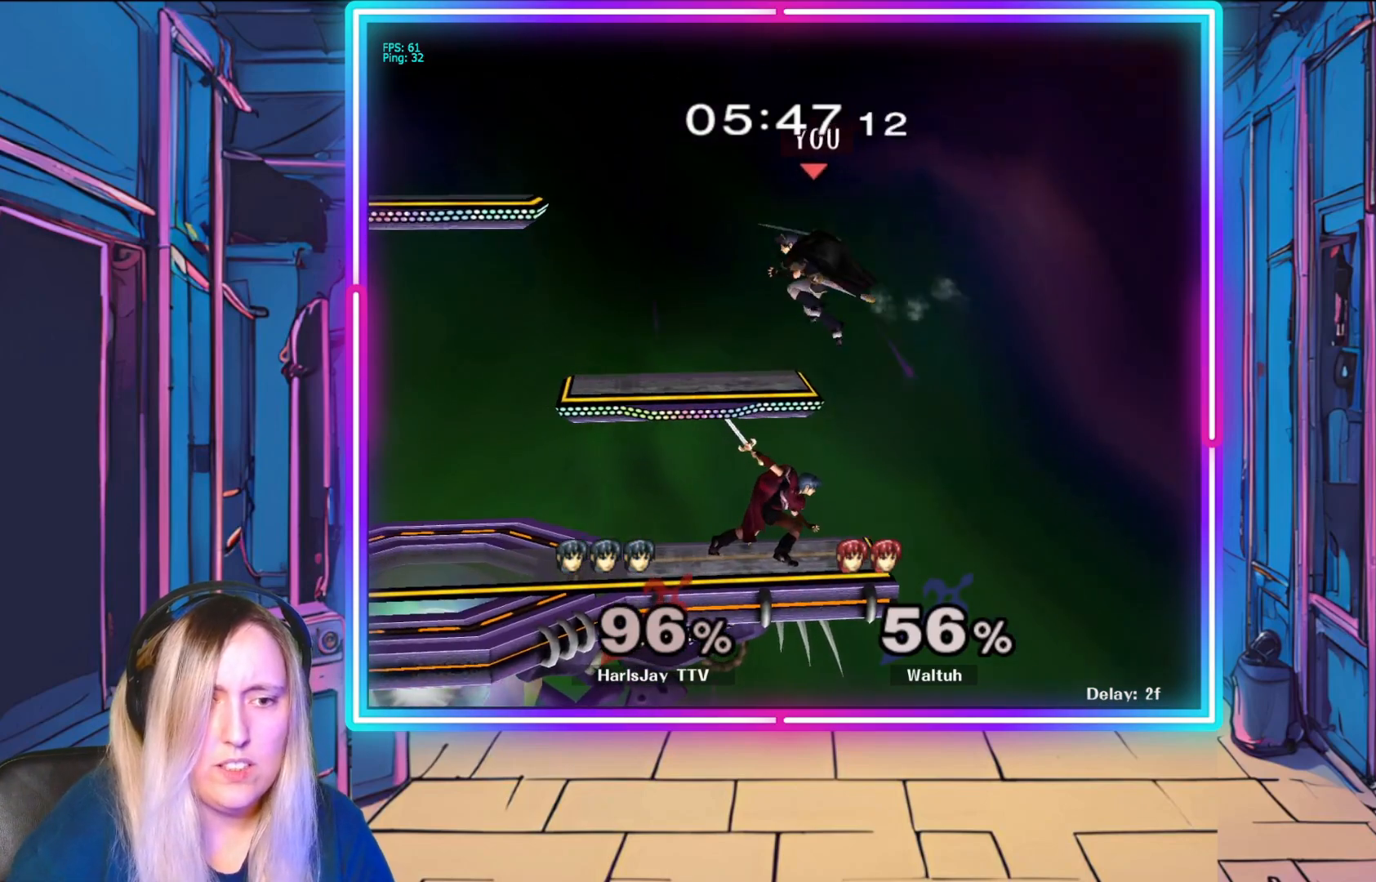
{"buttons": ["Y"], "left_stick": "up-left", "events": [[117, "left_stick", "up"], [350, "left_stick", "up-left"], [417, "Y", "down"]]}
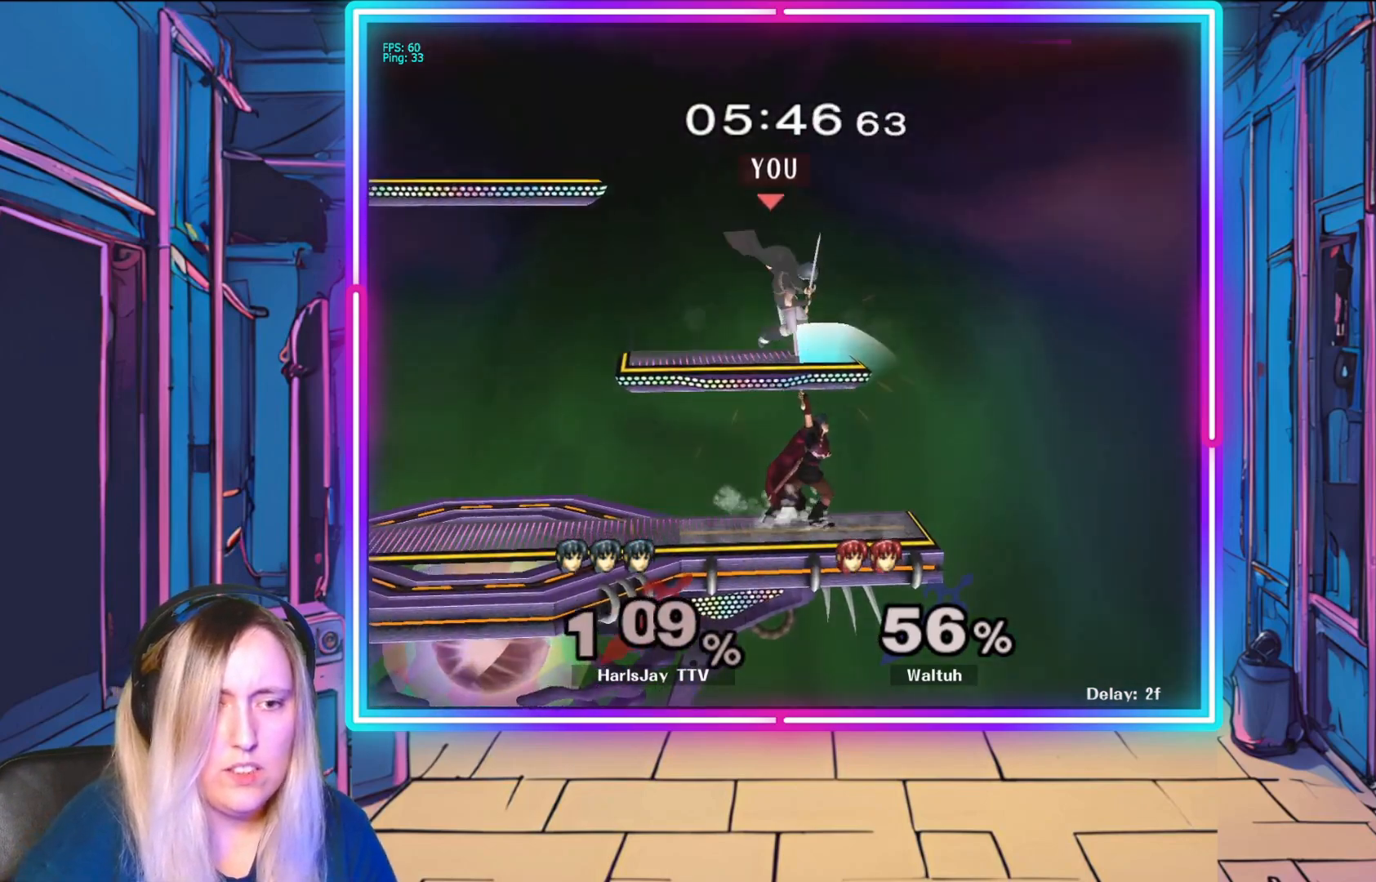
{"buttons": [], "left_stick": "left", "events": [[133, "Y", "up"], [450, "left_stick", "left"]]}
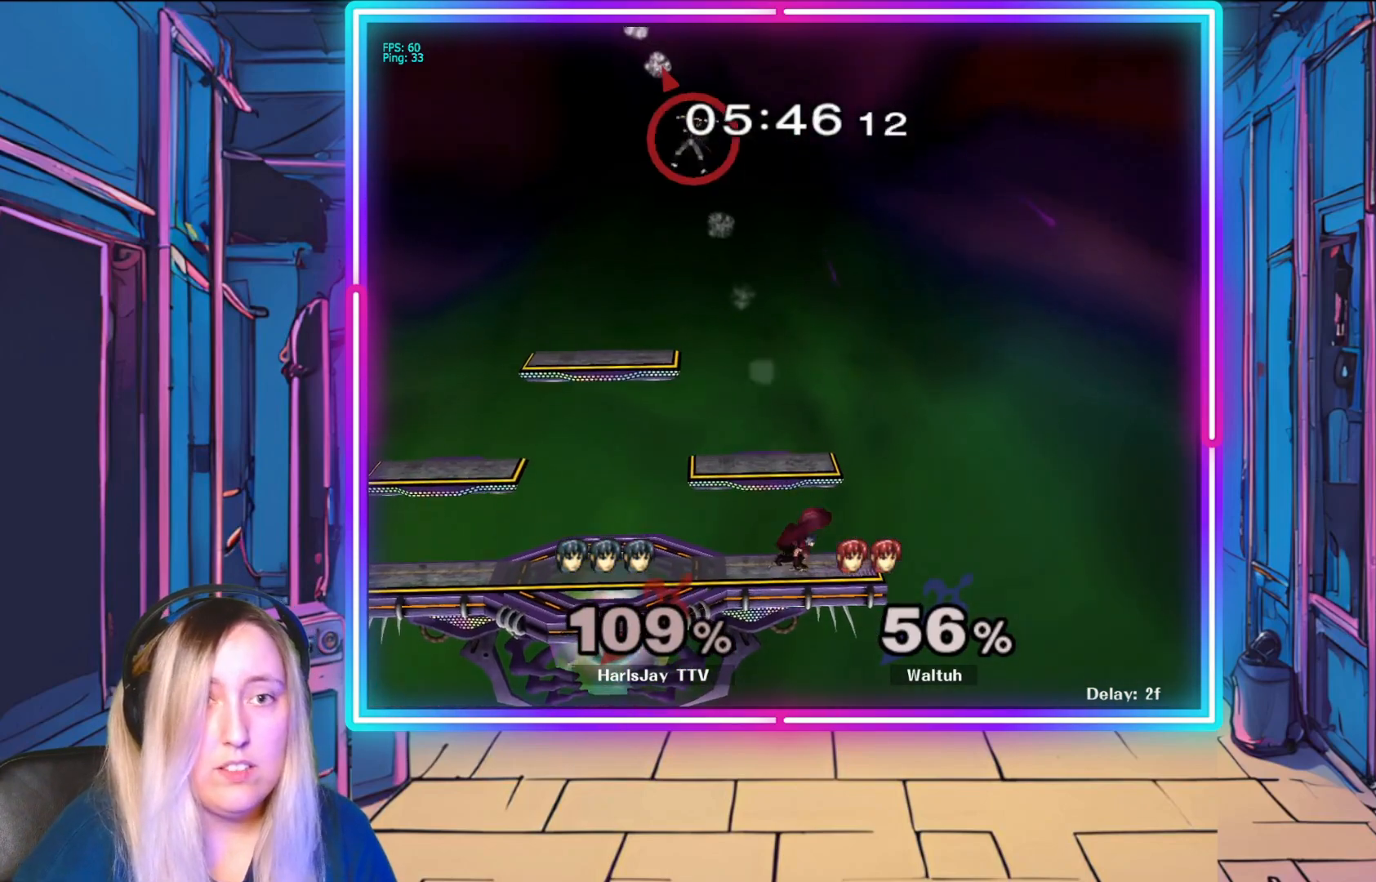
{"buttons": [], "left_stick": "down-left", "events": [[367, "left_stick", "down-left"]]}
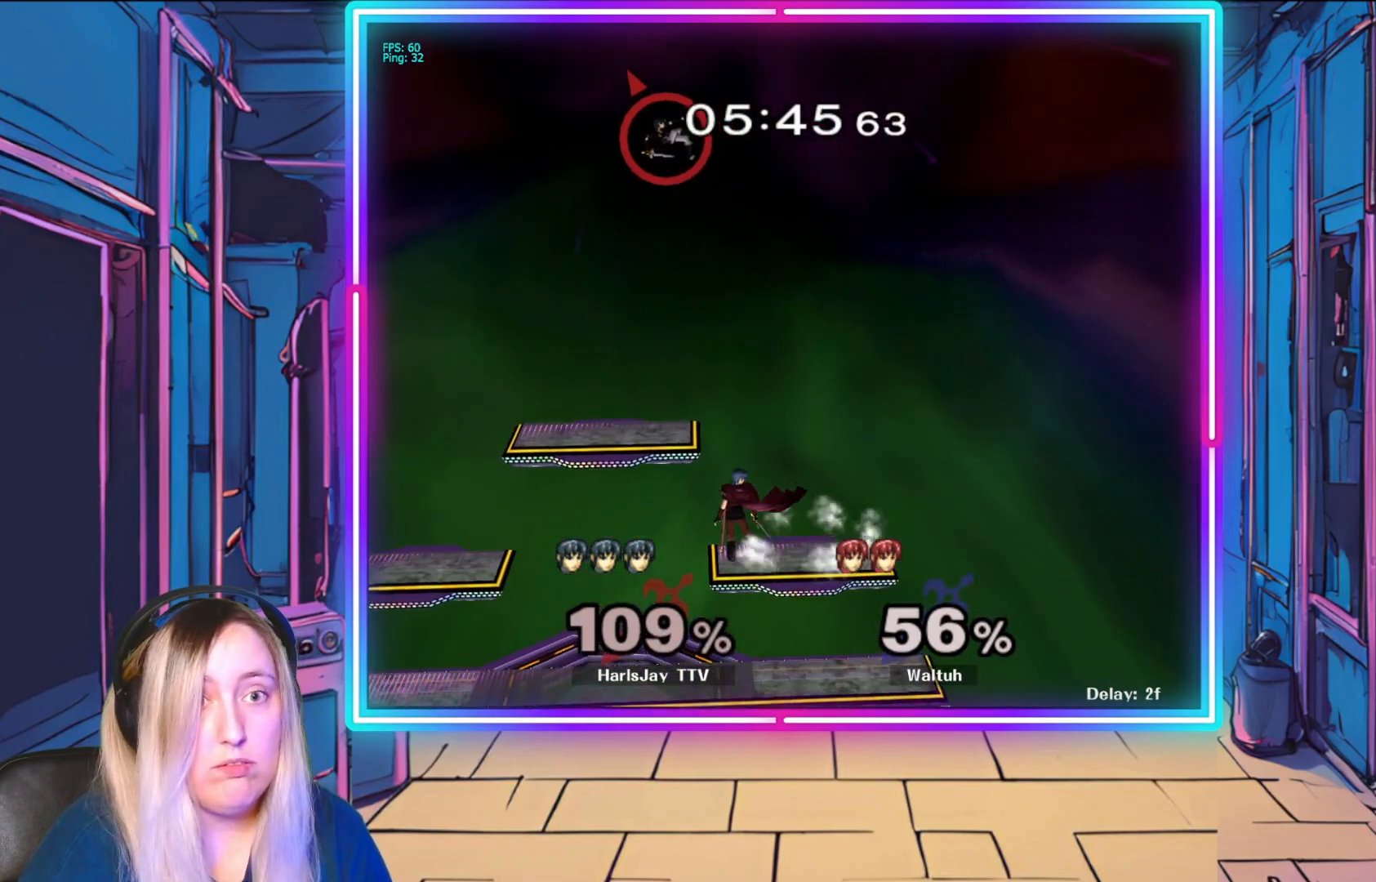
{"buttons": [], "left_stick": "down-left", "events": []}
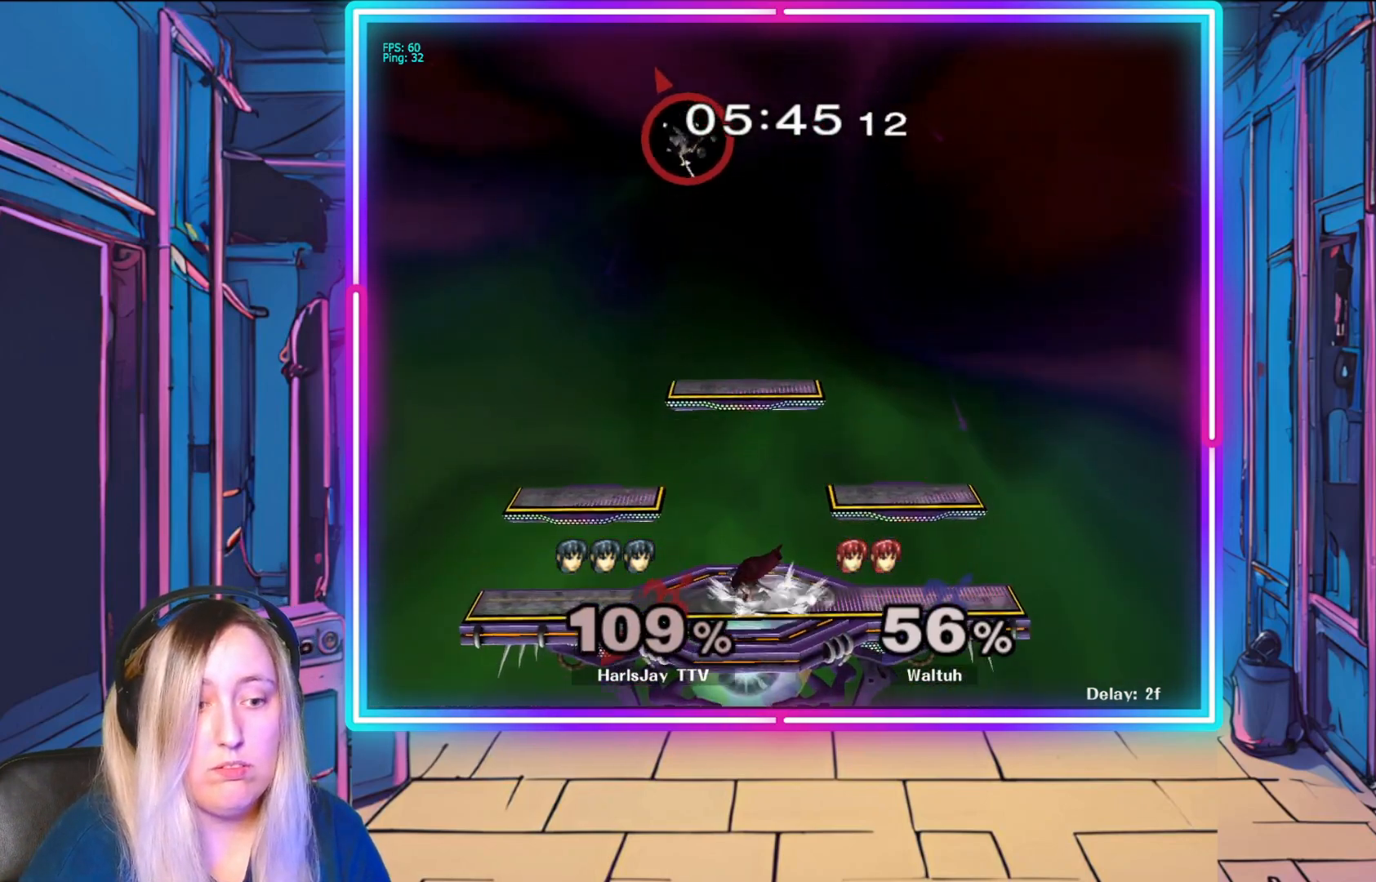
{"buttons": [], "left_stick": "down-left", "events": []}
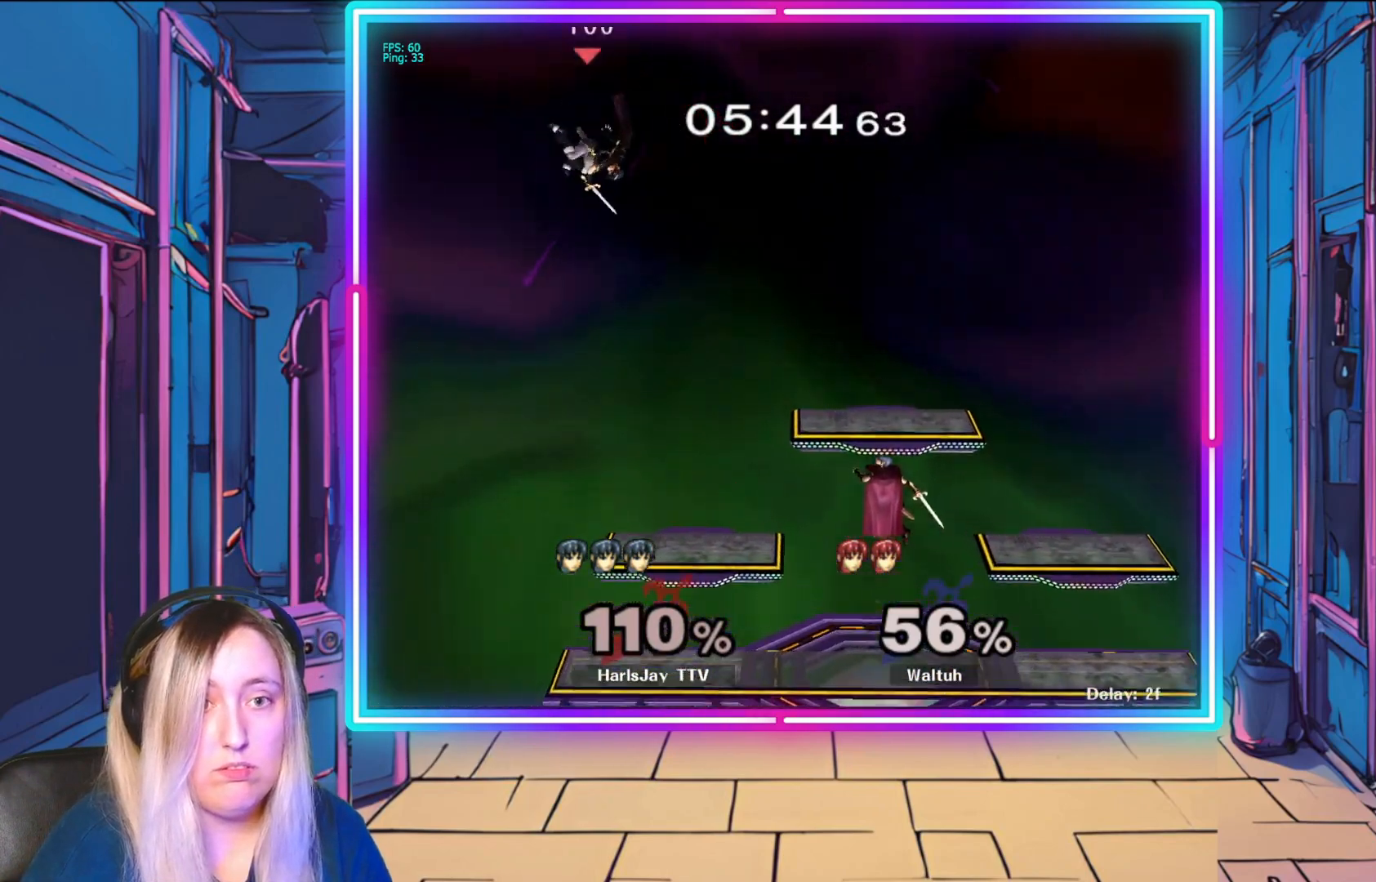
{"buttons": [], "left_stick": "right", "events": [[100, "left_stick", "down-right"], [417, "left_stick", "right"]]}
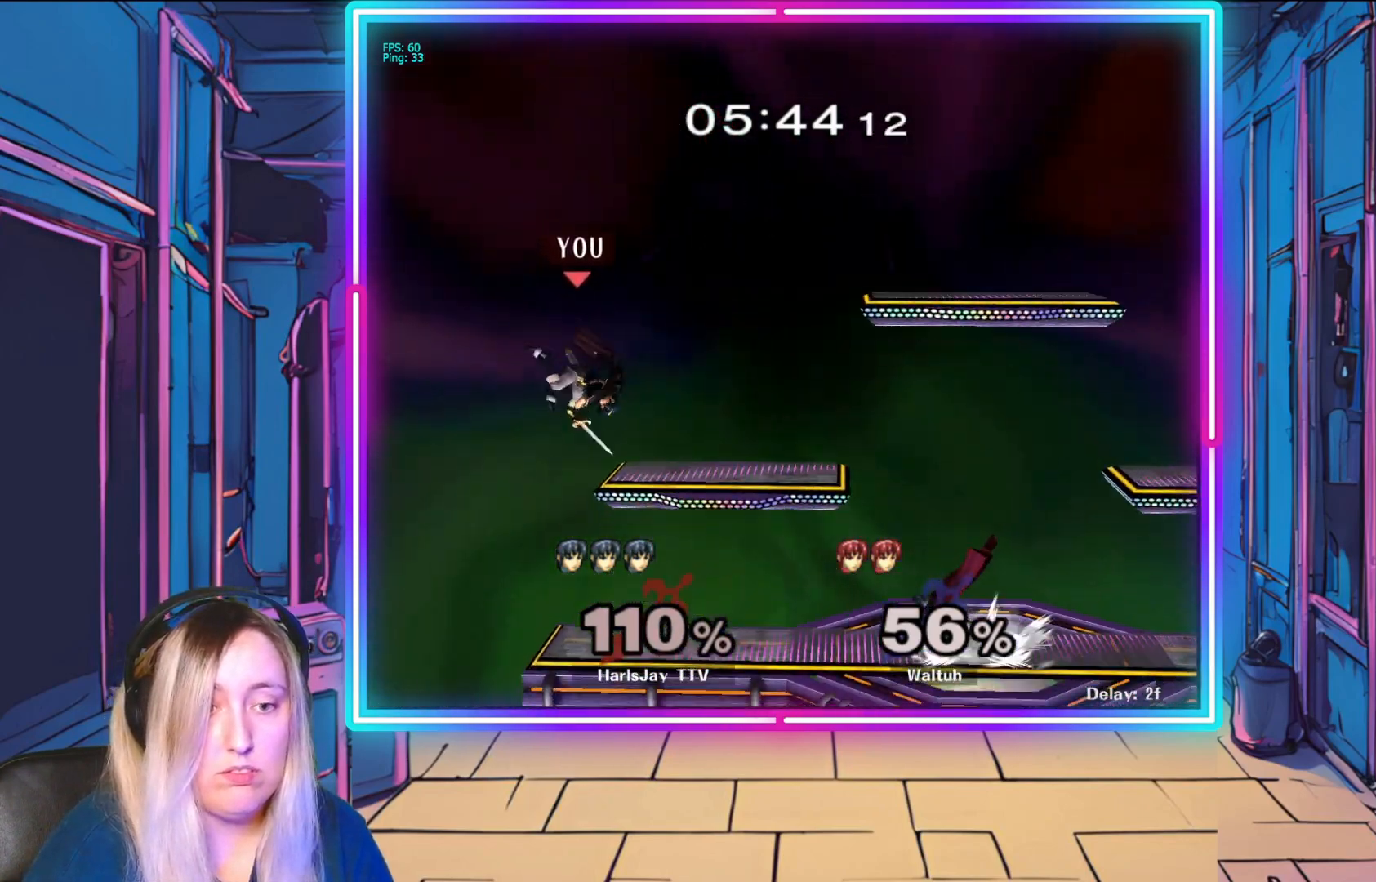
{"buttons": [], "left_stick": "right", "events": [[200, "left_stick", "down-right"], [283, "B", "down"], [333, "left_stick", "right"], [383, "B", "up"]]}
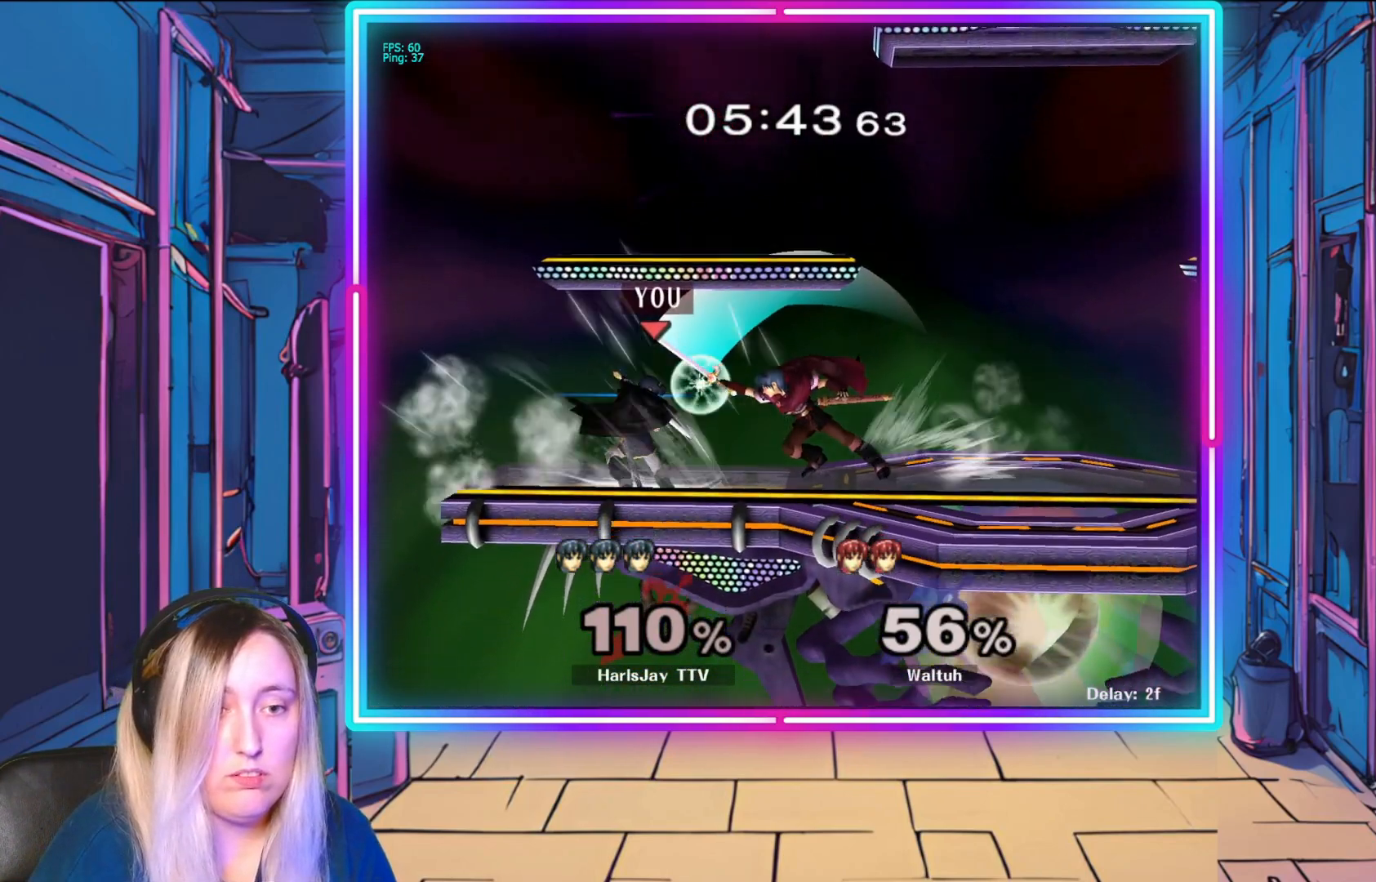
{"buttons": [], "left_stick": "right", "events": []}
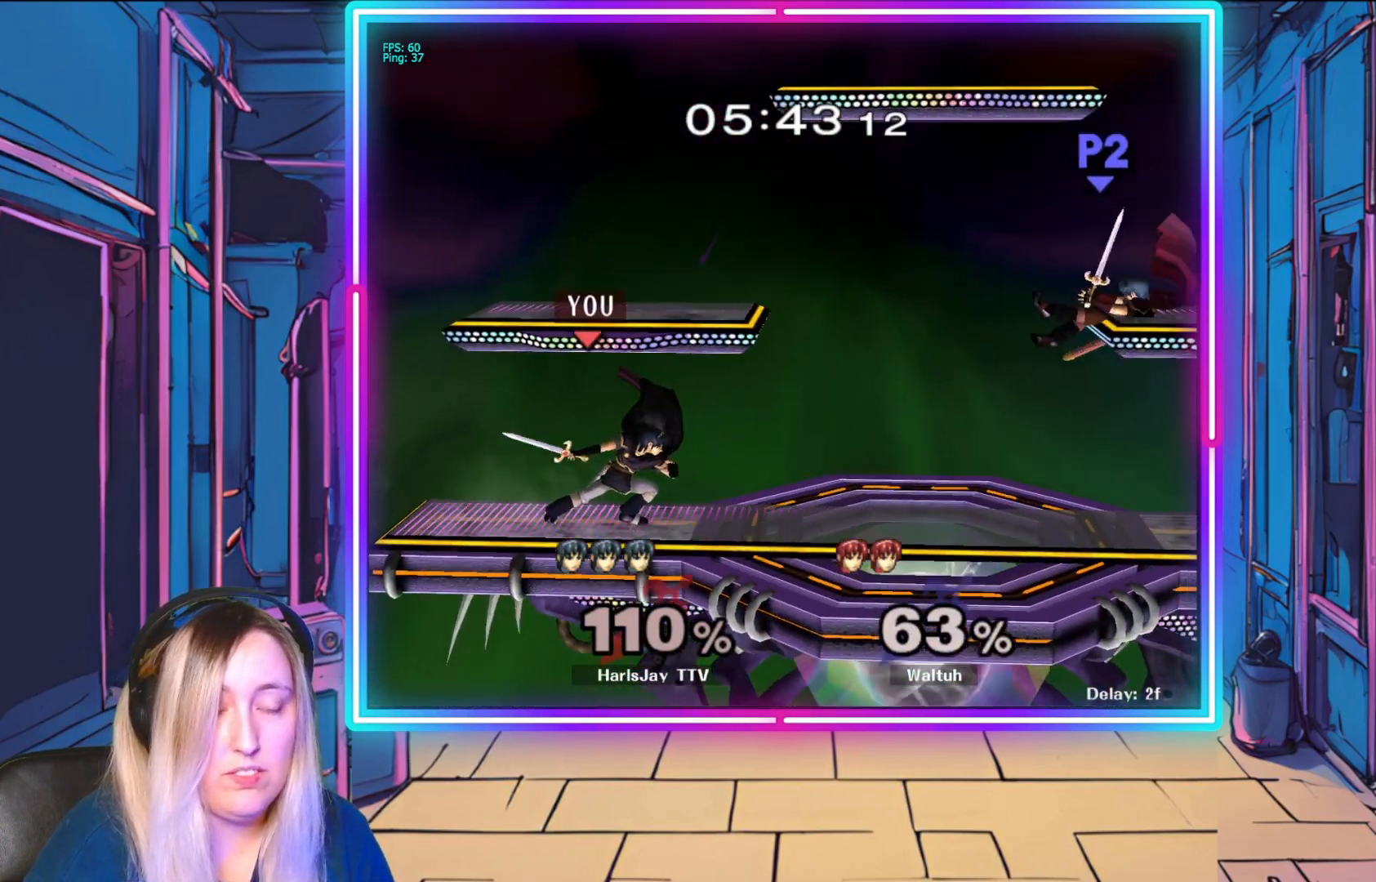
{"buttons": [], "left_stick": "right", "events": [[233, "left_stick", "center"], [317, "left_stick", "right"]]}
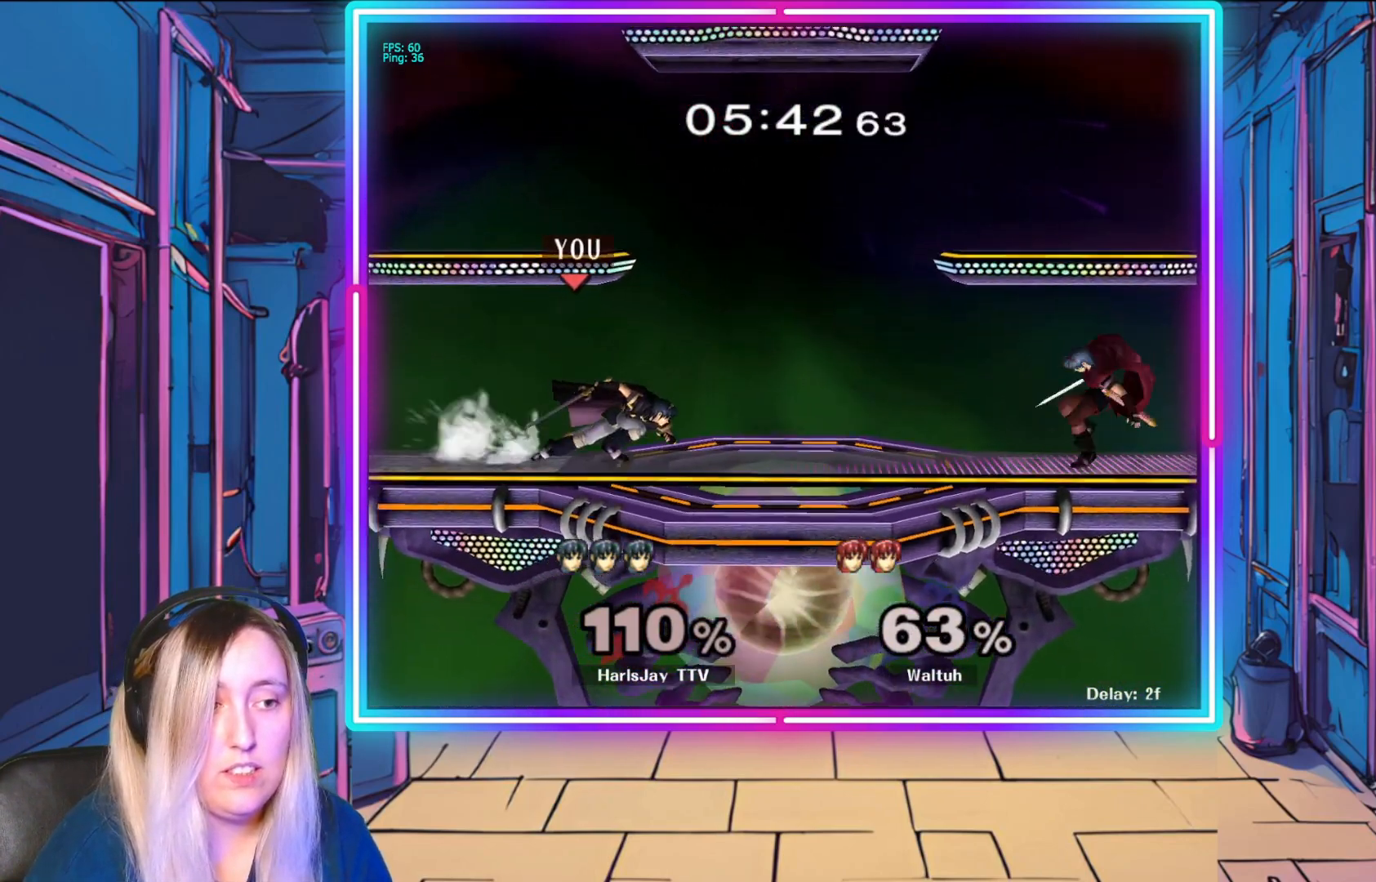
{"buttons": ["A"], "left_stick": "right", "events": [[167, "A", "down"], [300, "A", "up"], [417, "A", "down"]]}
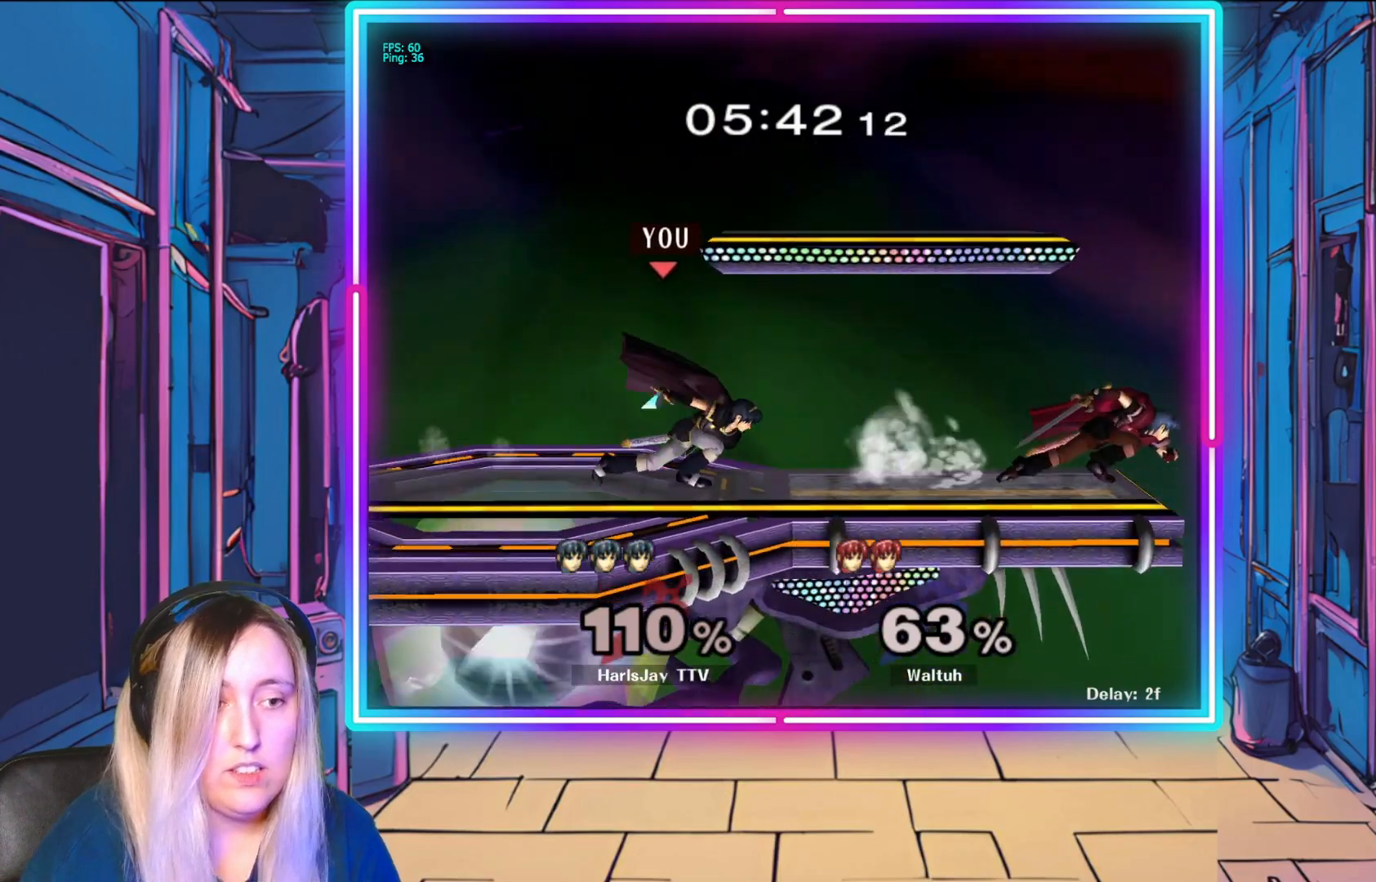
{"buttons": ["R1"], "left_stick": "left", "events": [[67, "A", "up"], [133, "R1", "down"], [150, "left_stick", "center"], [283, "left_stick", "left"]]}
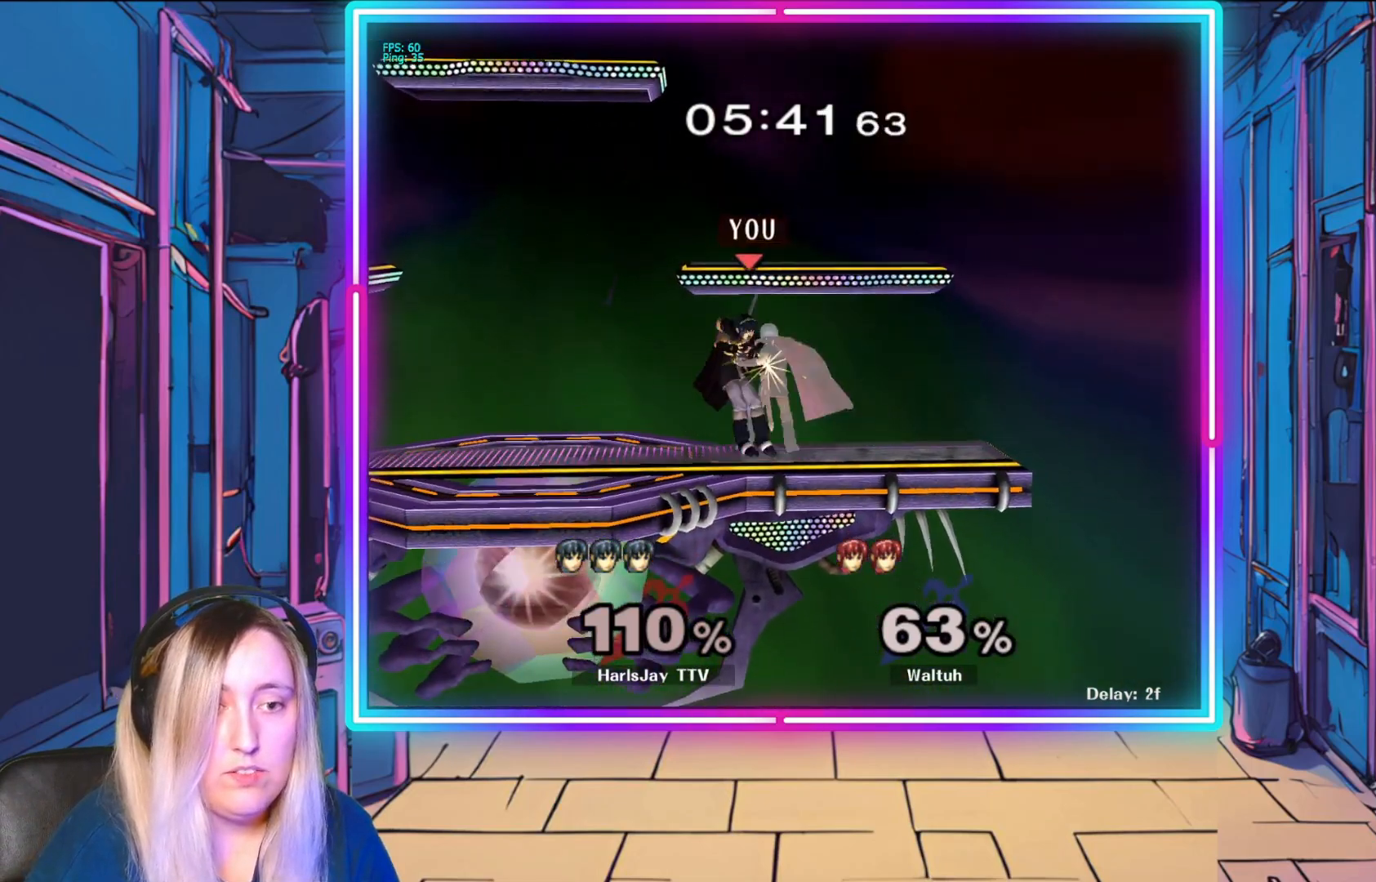
{"buttons": [], "left_stick": "up-left", "events": [[117, "A", "down"], [150, "A", "up"], [150, "Y", "down"], [167, "left_stick", "center"], [217, "left_stick", "left"], [300, "Y", "up"], [333, "R1", "up"], [383, "A", "down"], [383, "R1", "down"], [383, "Y", "down"], [383, "left_stick", "up-left"], [433, "A", "up"], [467, "Y", "up"], [500, "R1", "up"]]}
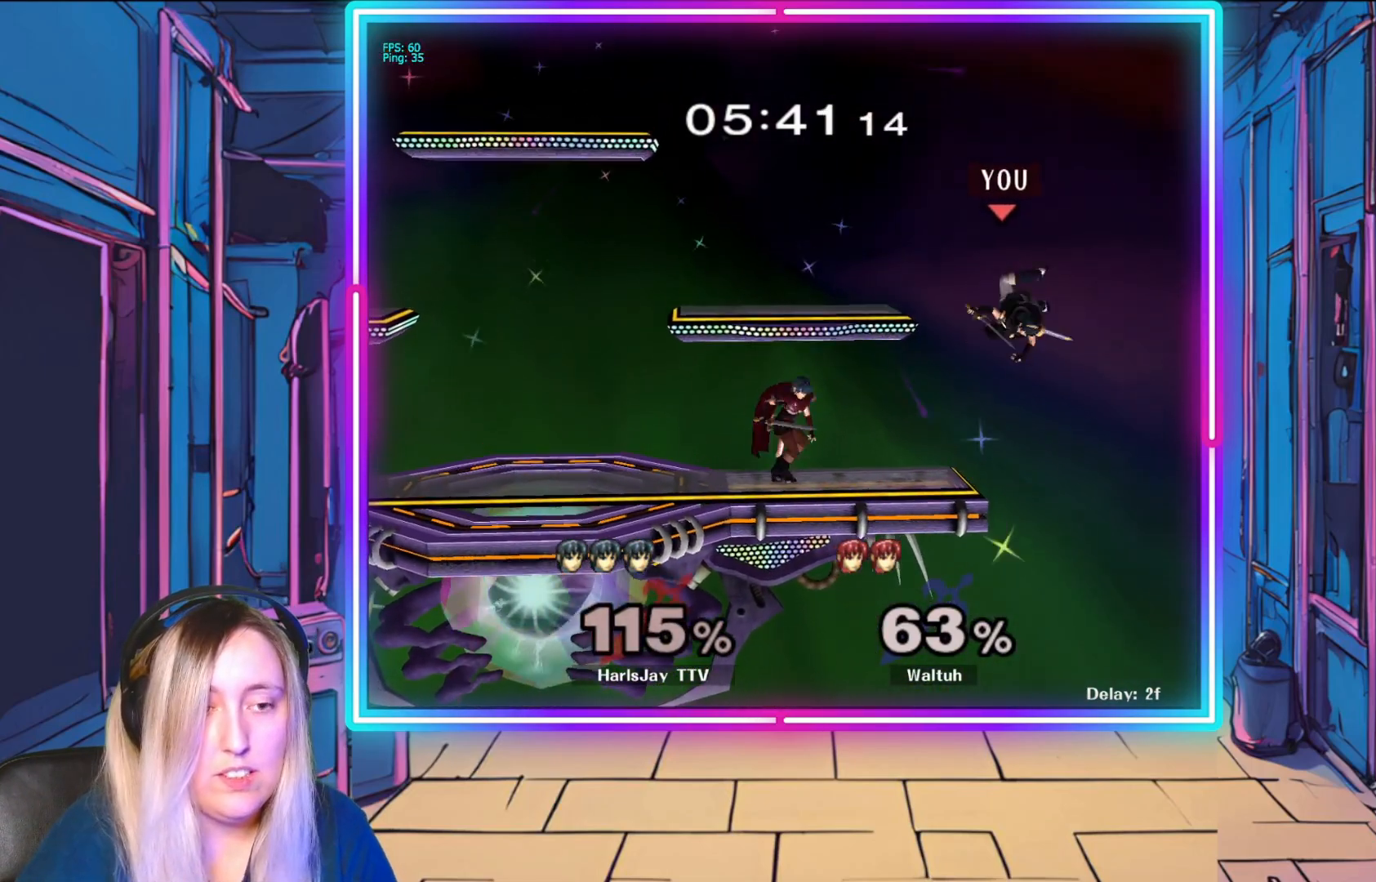
{"buttons": ["Y"], "left_stick": "left", "events": [[67, "X", "down"], [100, "Y", "down"], [183, "A", "down"], [217, "A", "up"], [233, "Y", "up"], [250, "X", "up"], [383, "Y", "down"], [500, "left_stick", "left"]]}
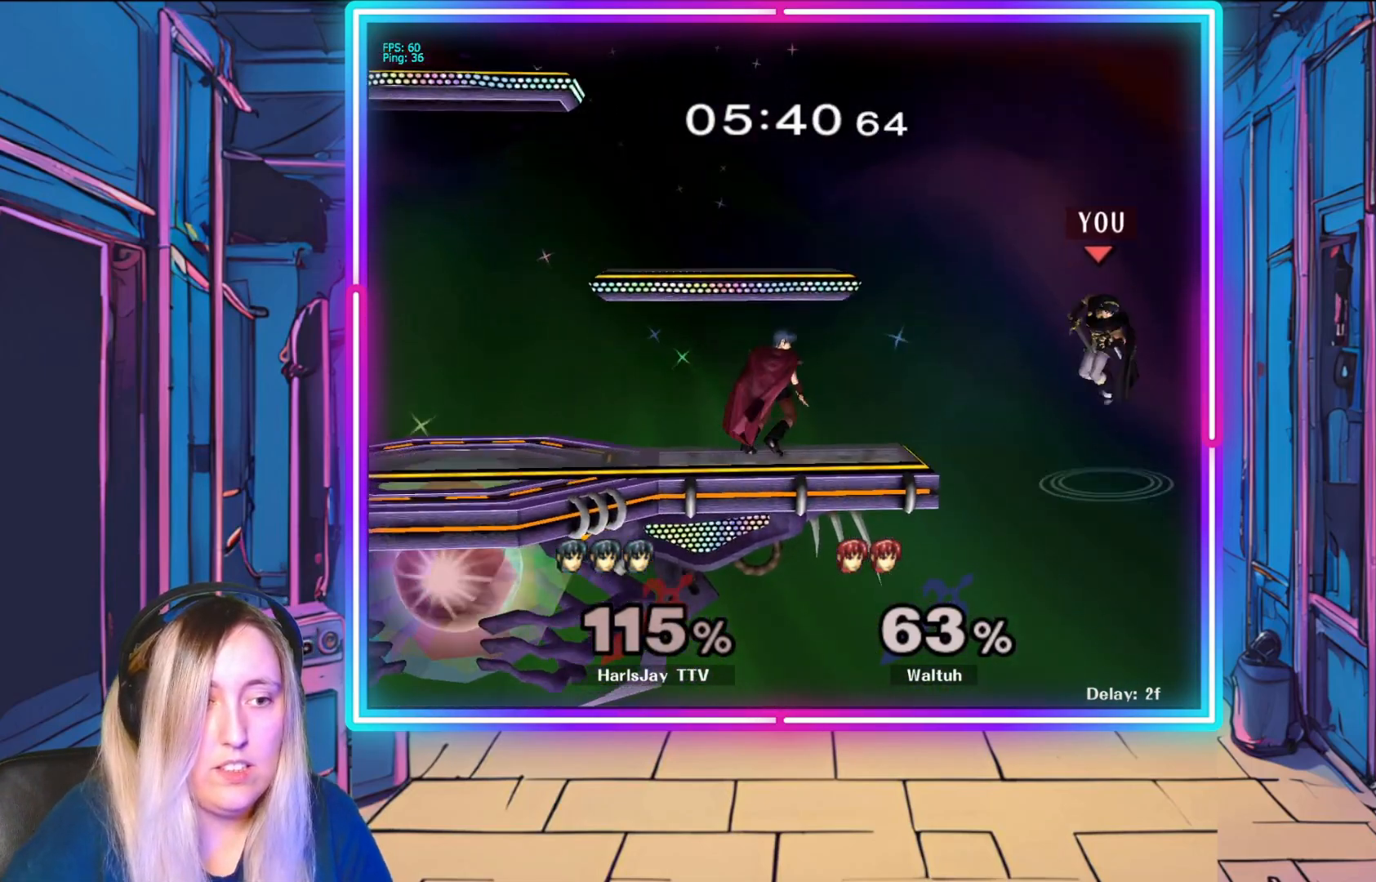
{"buttons": ["B"], "left_stick": "up-left", "events": [[83, "Y", "up"], [300, "B", "down"], [450, "left_stick", "up-left"]]}
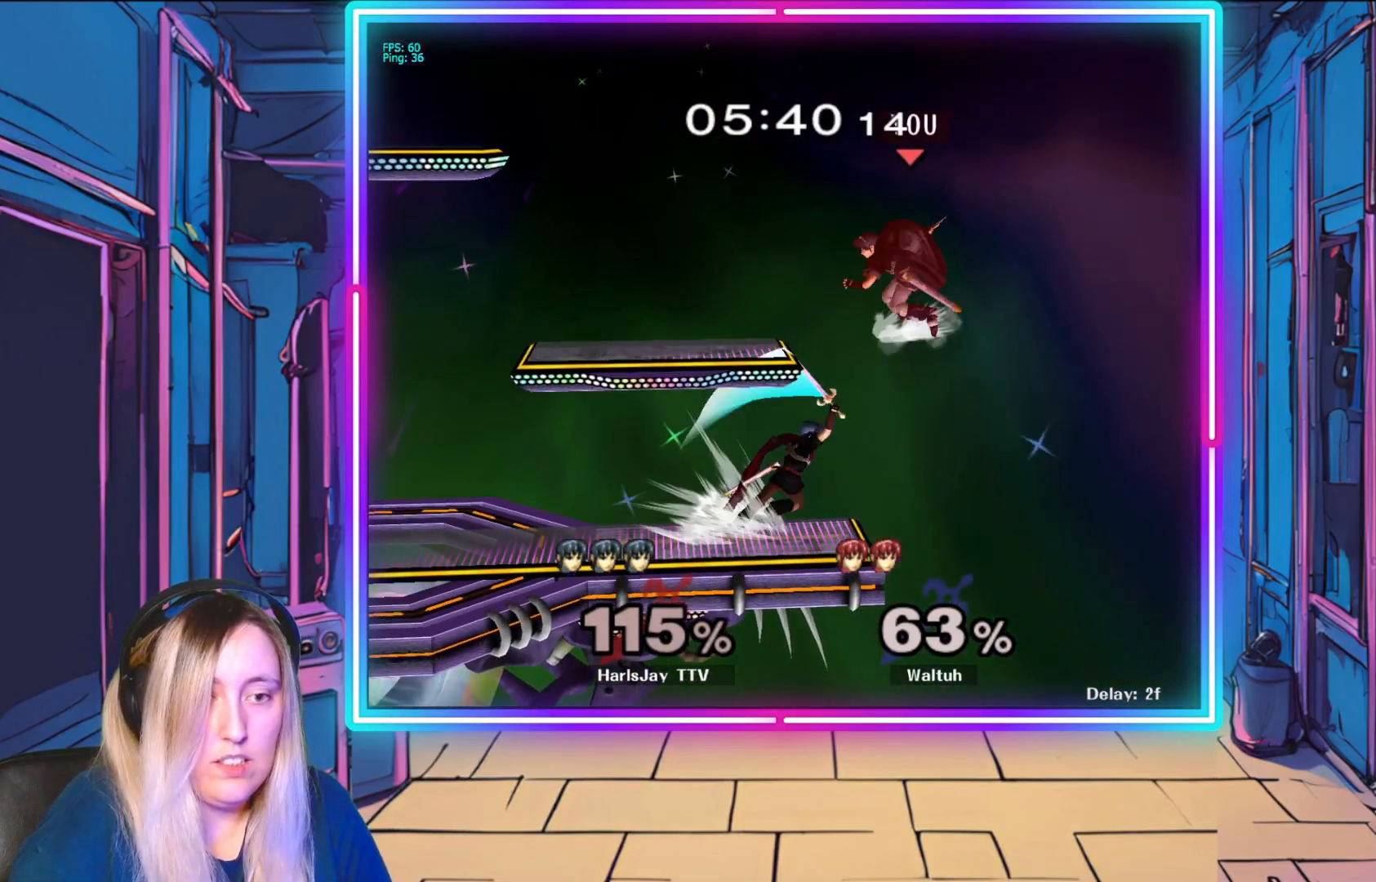
{"buttons": [], "left_stick": "down", "events": [[17, "B", "up"], [317, "left_stick", "down-left"], [400, "left_stick", "down"]]}
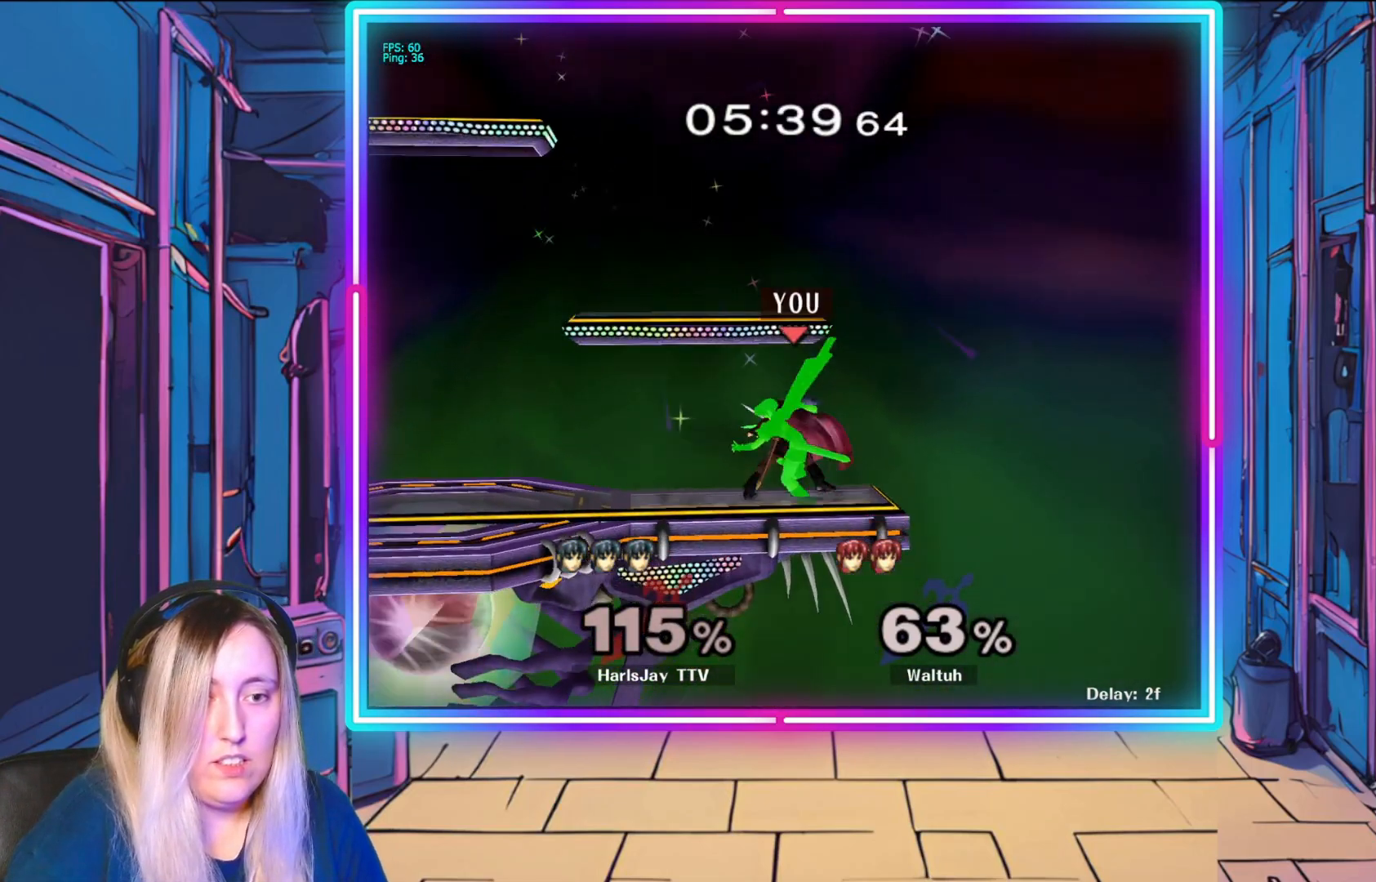
{"buttons": ["B"], "left_stick": "down", "events": [[50, "B", "down"], [183, "B", "up"], [267, "B", "down"], [400, "B", "up"], [483, "B", "down"]]}
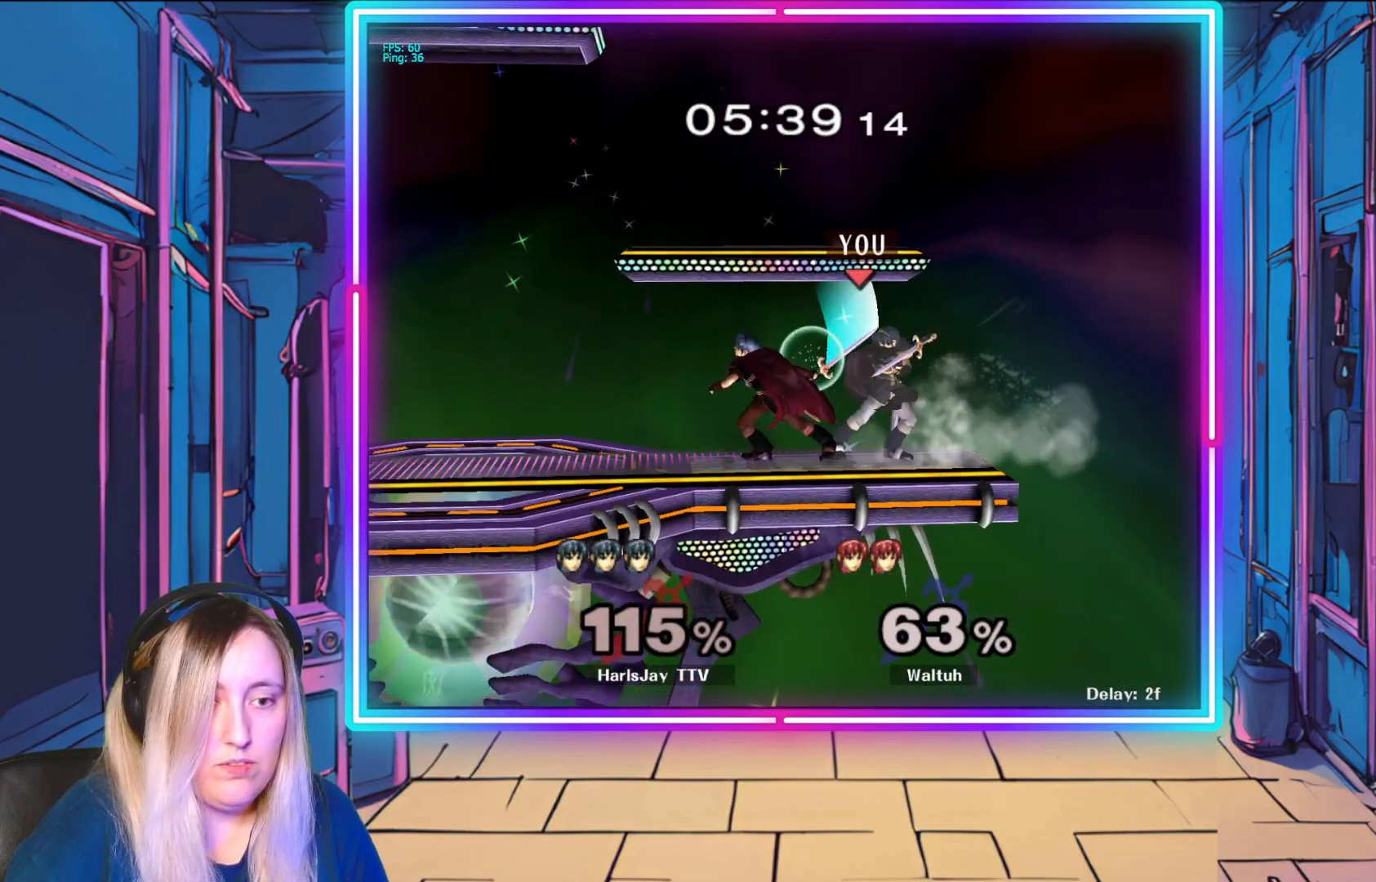
{"buttons": [], "left_stick": "center", "events": [[133, "B", "up"], [250, "left_stick", "center"]]}
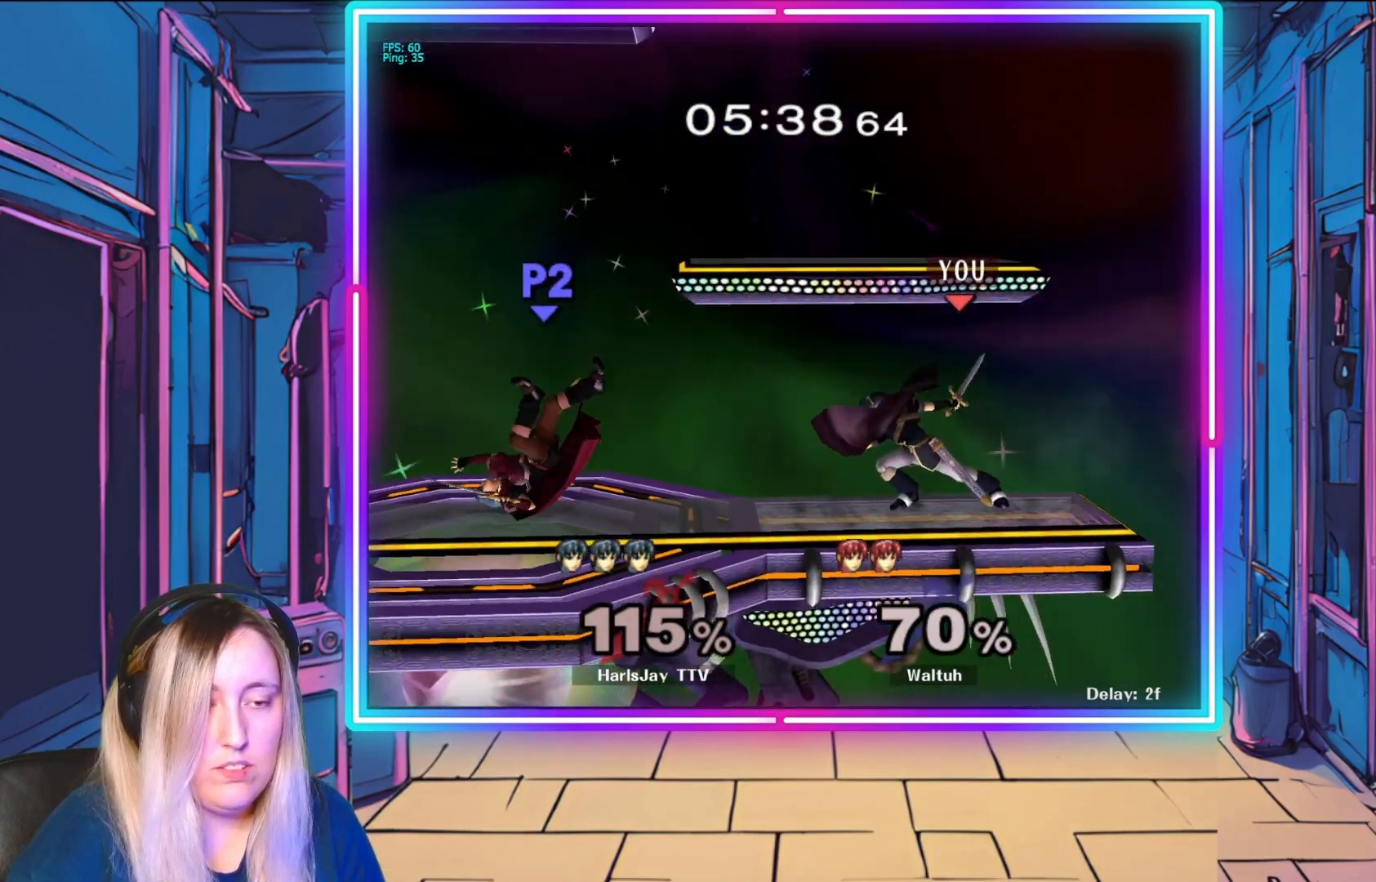
{"buttons": ["A"], "left_stick": "down-left", "events": [[267, "left_stick", "down-left"], [433, "A", "down"]]}
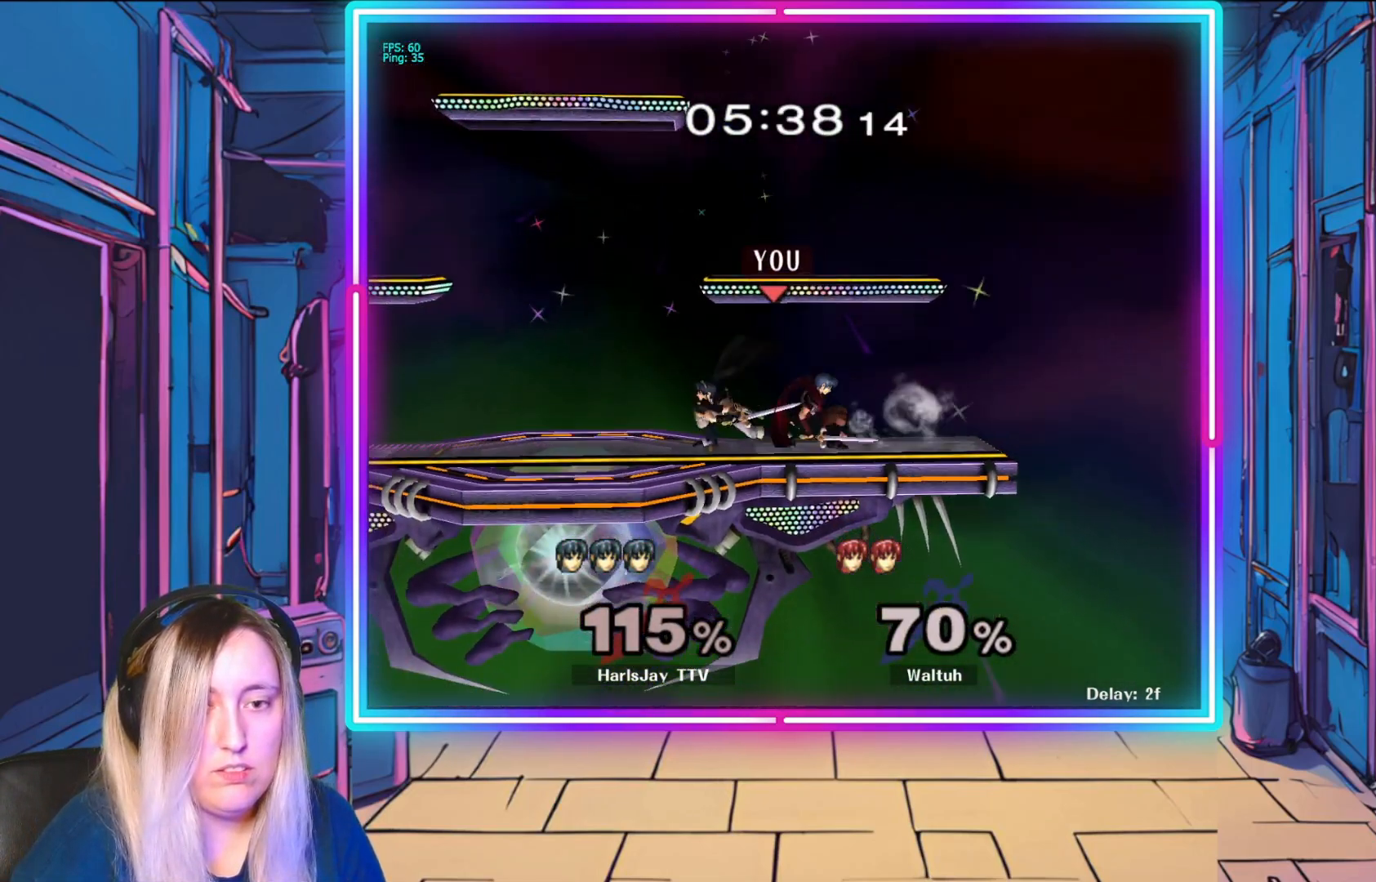
{"buttons": [], "left_stick": "down-left", "events": [[50, "left_stick", "down"], [67, "A", "up"], [117, "A", "down"], [217, "A", "up"], [367, "left_stick", "down-left"]]}
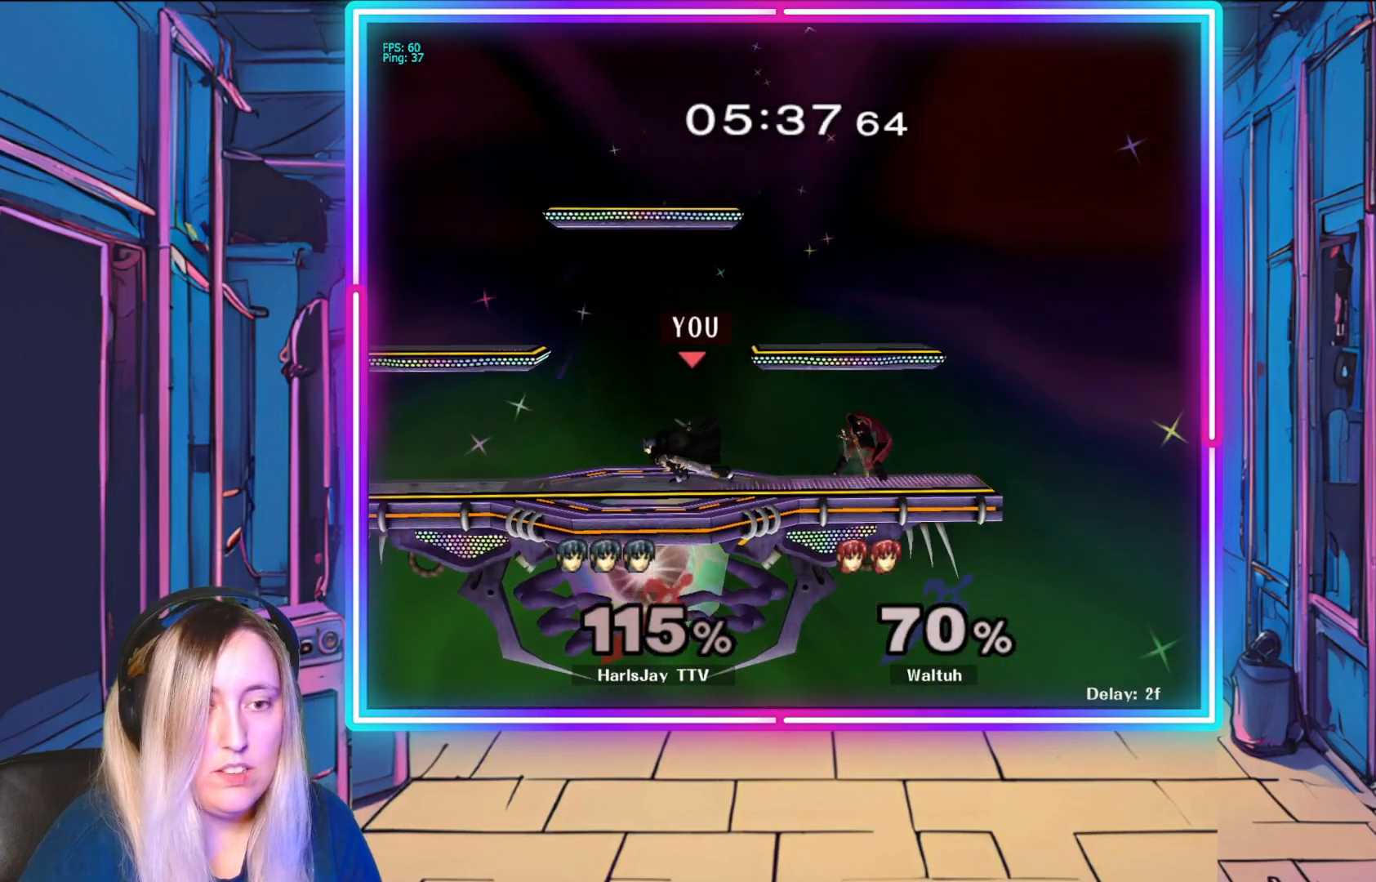
{"buttons": [], "left_stick": "down-right", "events": [[250, "left_stick", "down"], [483, "left_stick", "down-right"]]}
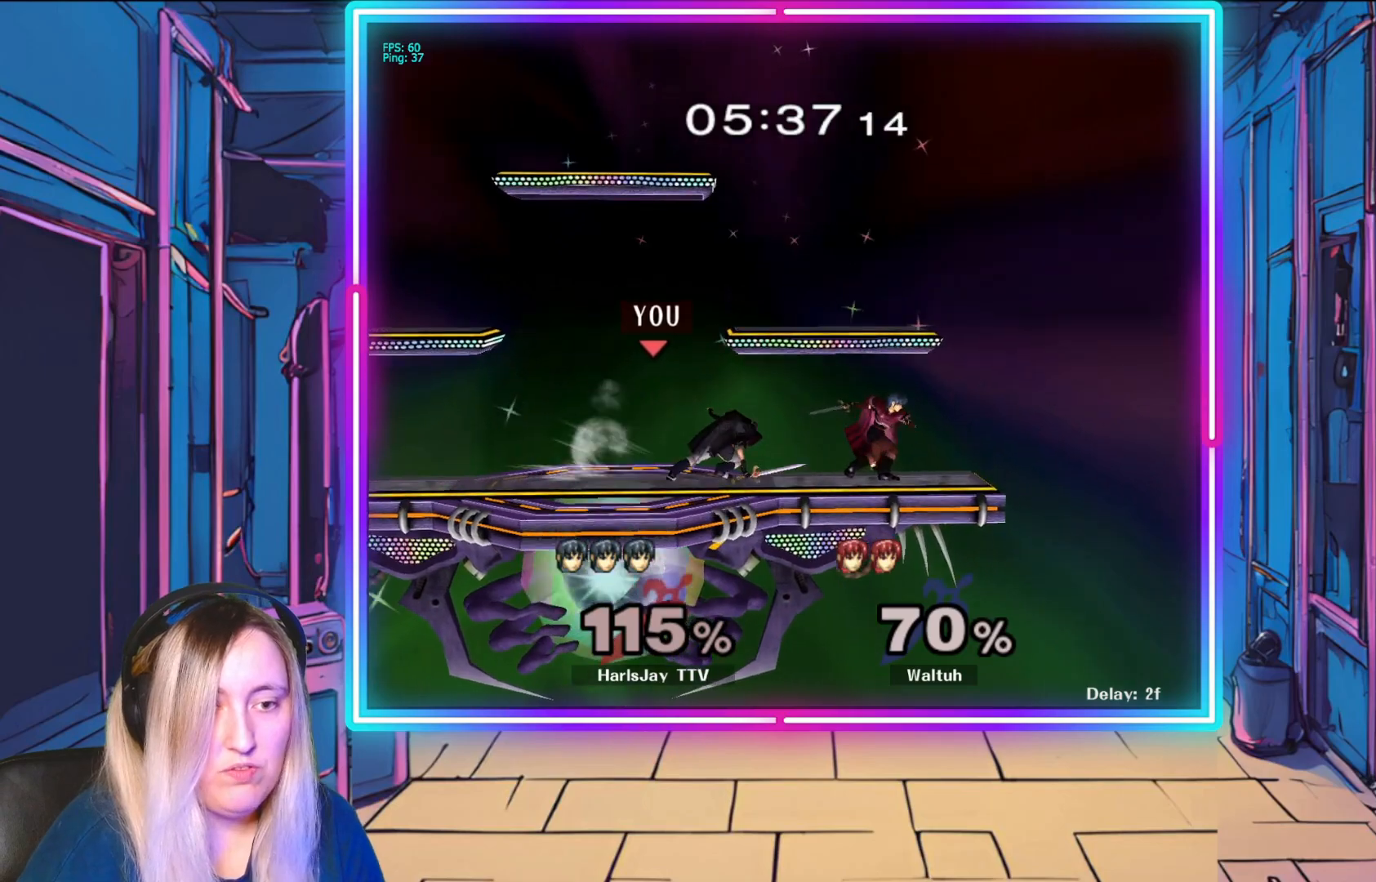
{"buttons": [], "left_stick": "down", "events": [[150, "left_stick", "center"], [250, "A", "down"], [267, "left_stick", "down"], [350, "A", "up"], [400, "A", "down"], [500, "A", "up"]]}